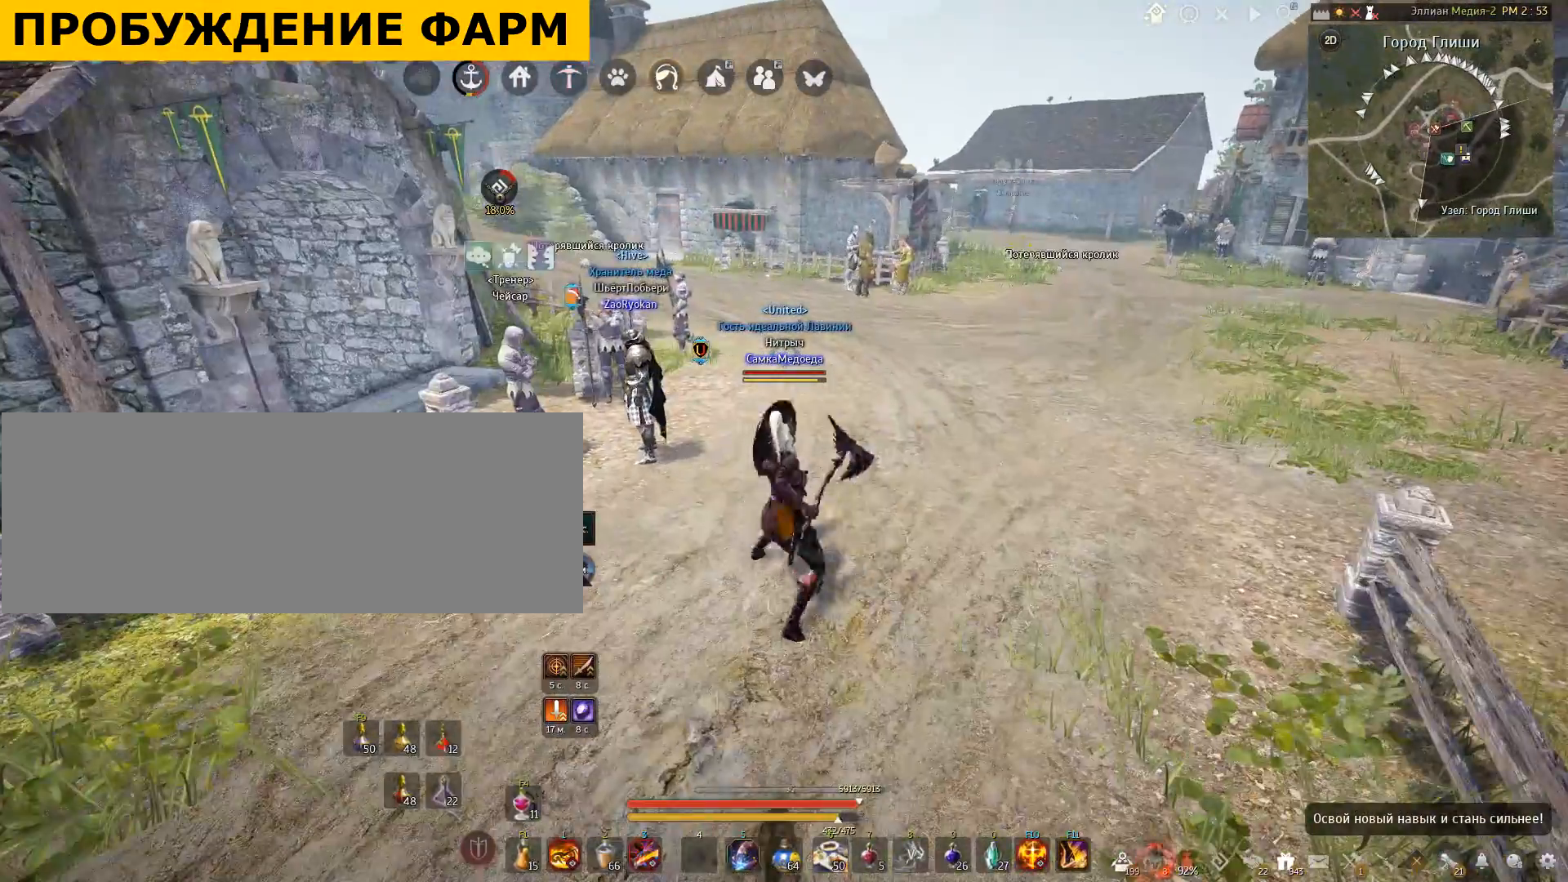
Gameplay with keyboard and mouse; each line is a JSON object with the keys and mouse buttons held at the frame after it. "events" lists presses ("down") and releases ("up") of "a", "c", "d", "e", "f", "q", "s", "shift", "space", "tab", "w", "x", "mouse_left" and "mouse_right" between this image and that frame as [ms after this image, input, new state], when the widget could be followed in between. "mouse_left", "mouse_right" = the "left", "right" buttons of the "mouse" list. No other keys are recorded. Mouse movement is not recorded.
{"keys": [], "mouse": [], "events": [[67, "f", "down"], [233, "f", "up"], [300, "f", "down"], [467, "f", "up"]]}
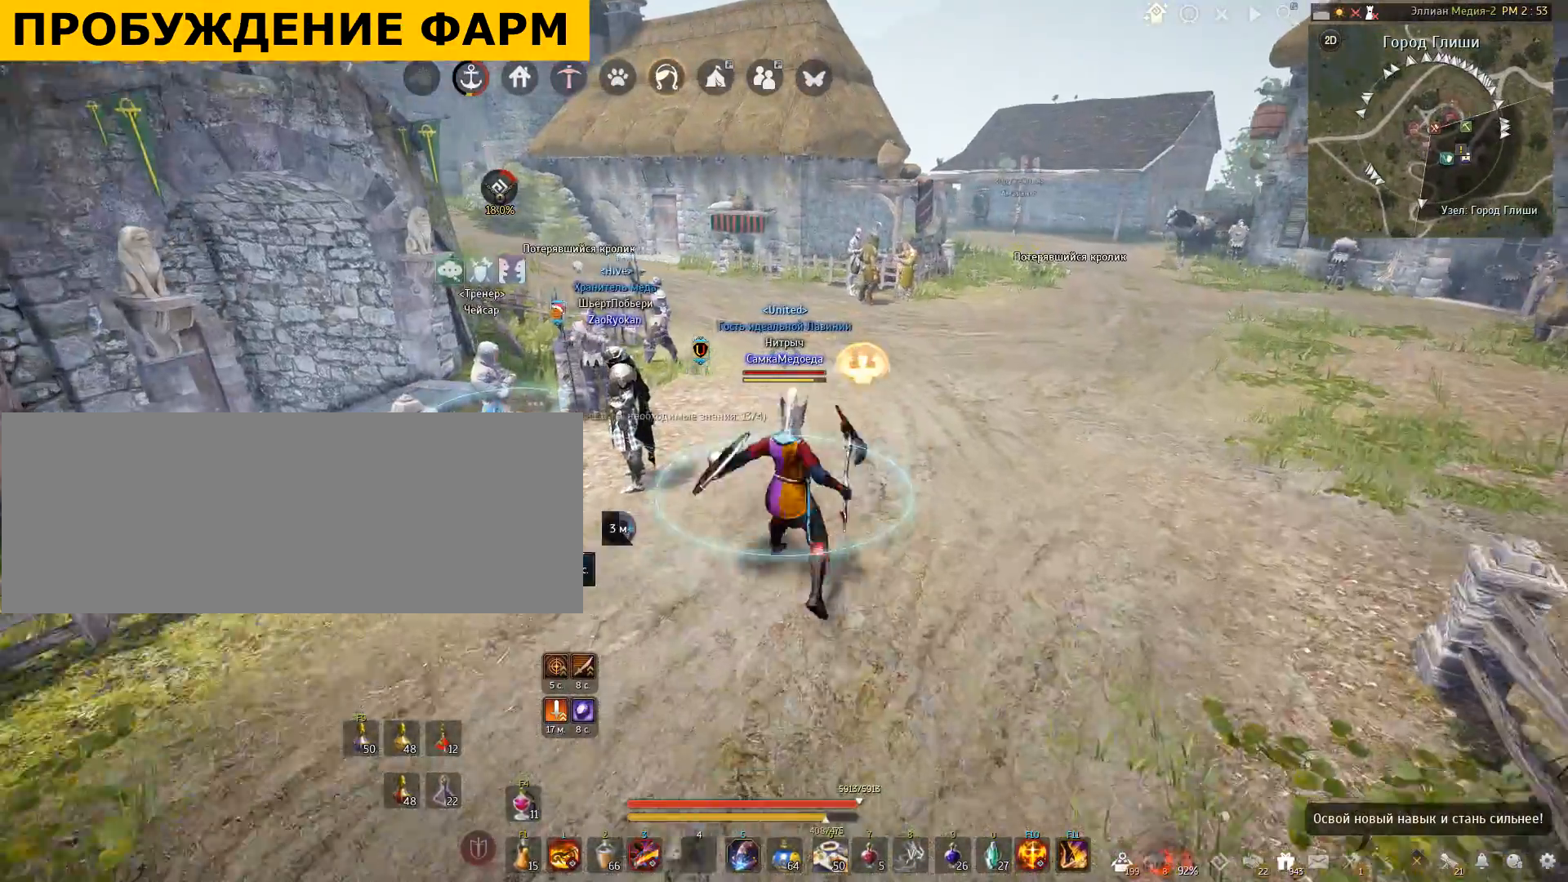
{"keys": [], "mouse": [], "events": [[67, "f", "down"], [234, "f", "up"]]}
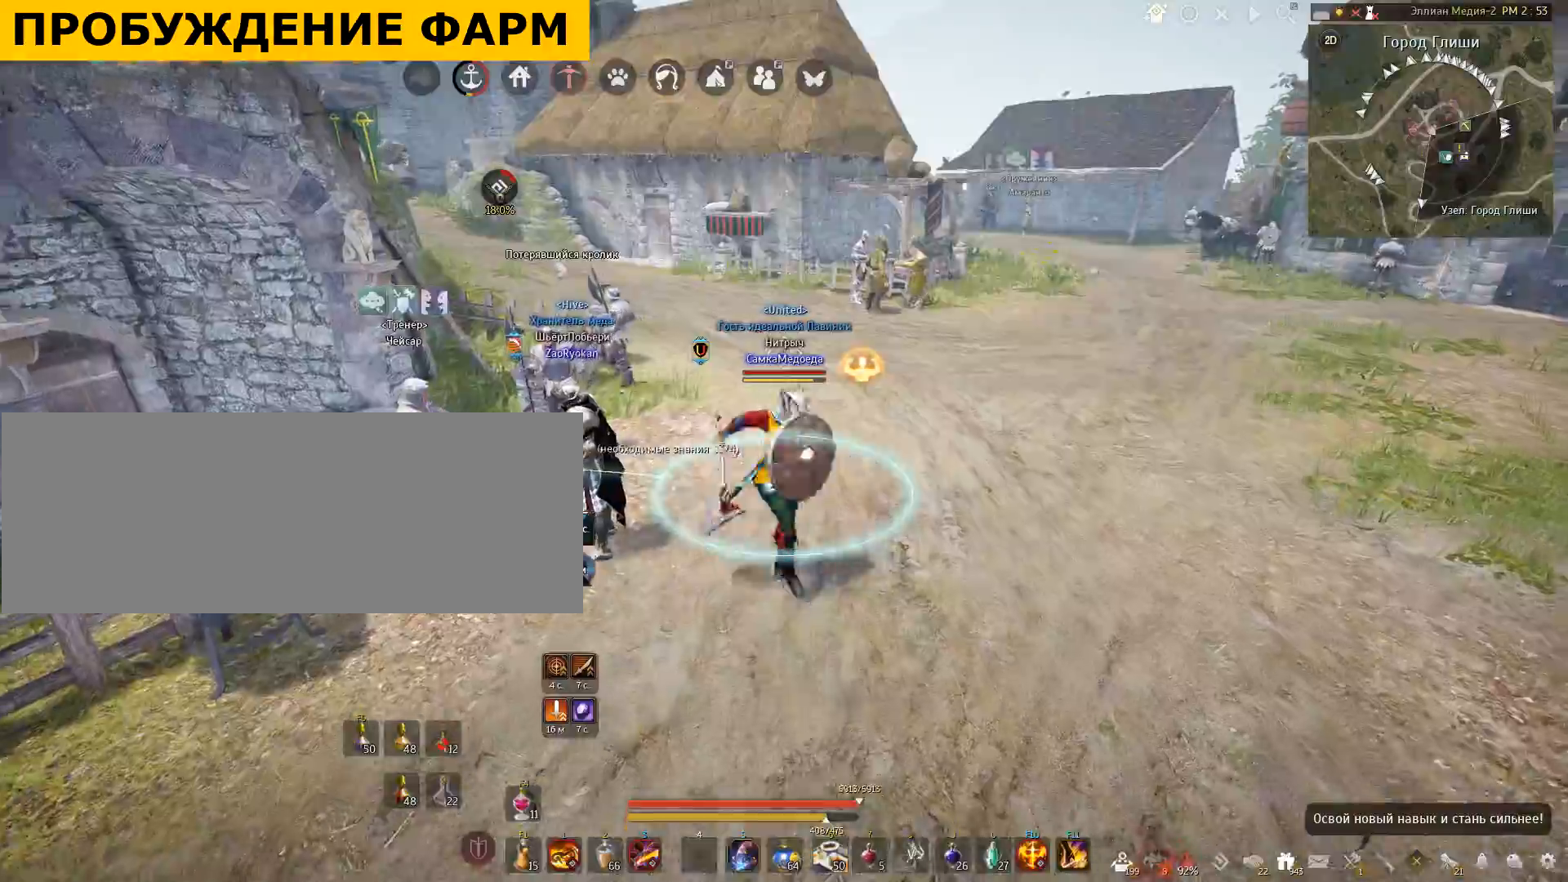
{"keys": [], "mouse": [], "events": []}
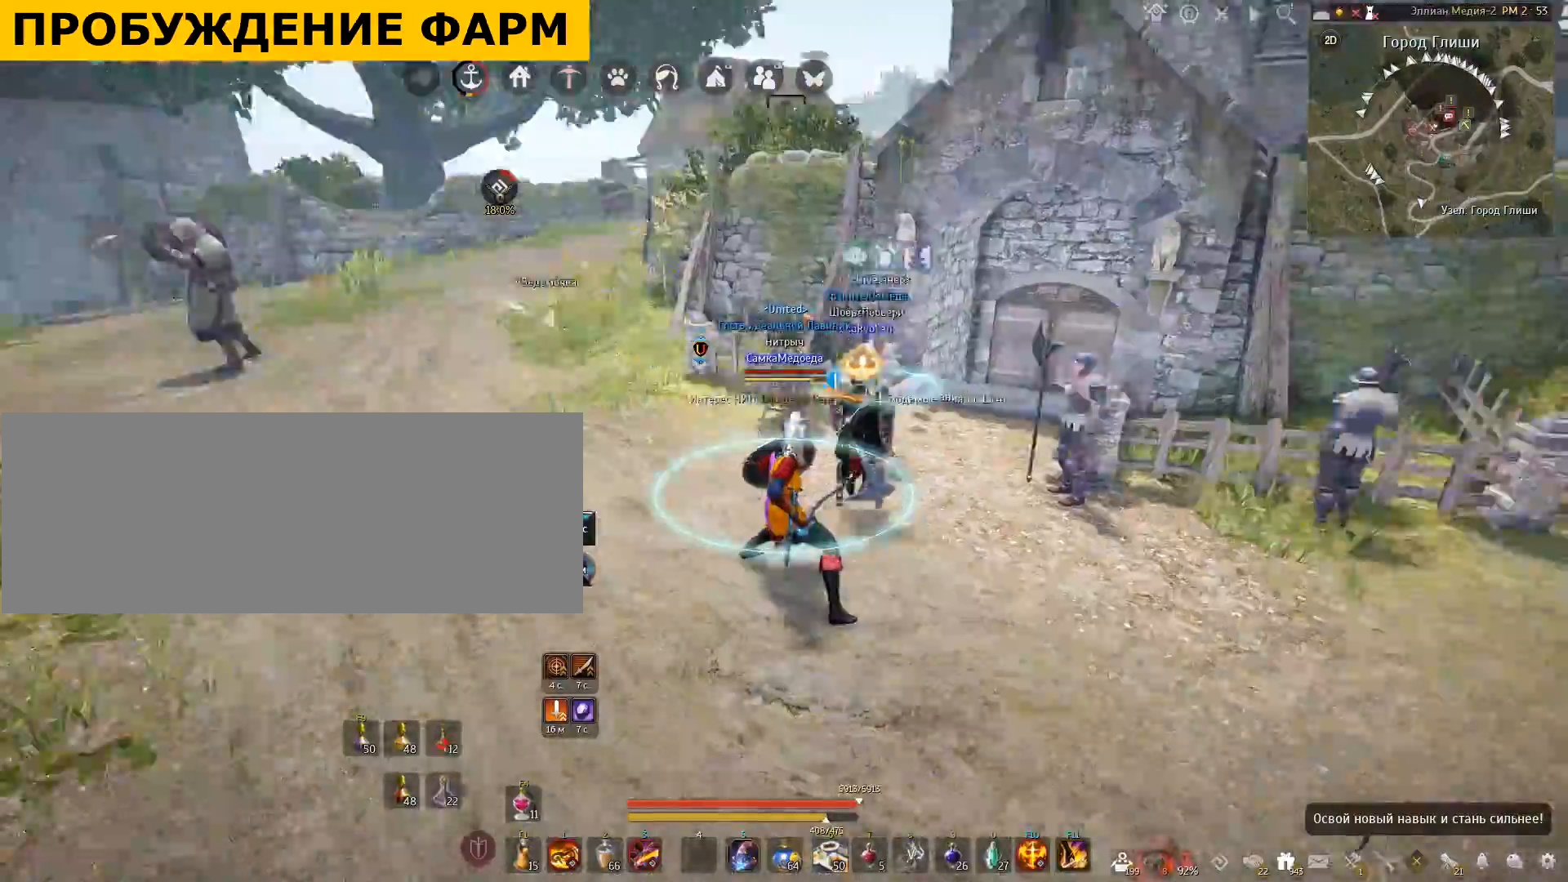
{"keys": ["a"], "mouse": [], "events": [[67, "a", "down"]]}
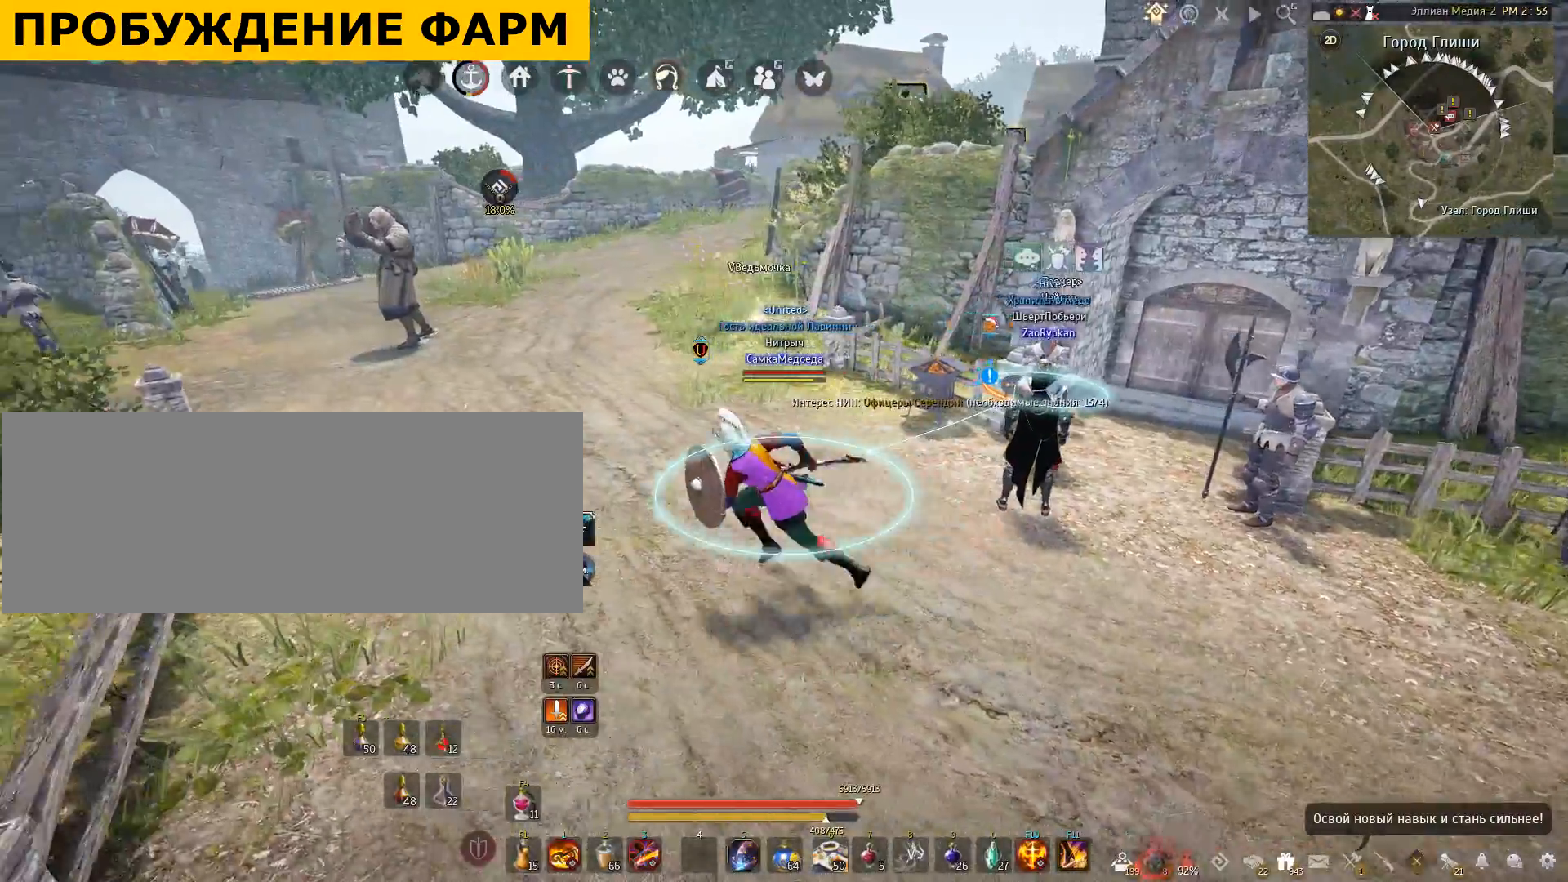
{"keys": [], "mouse": [], "events": [[334, "a", "up"]]}
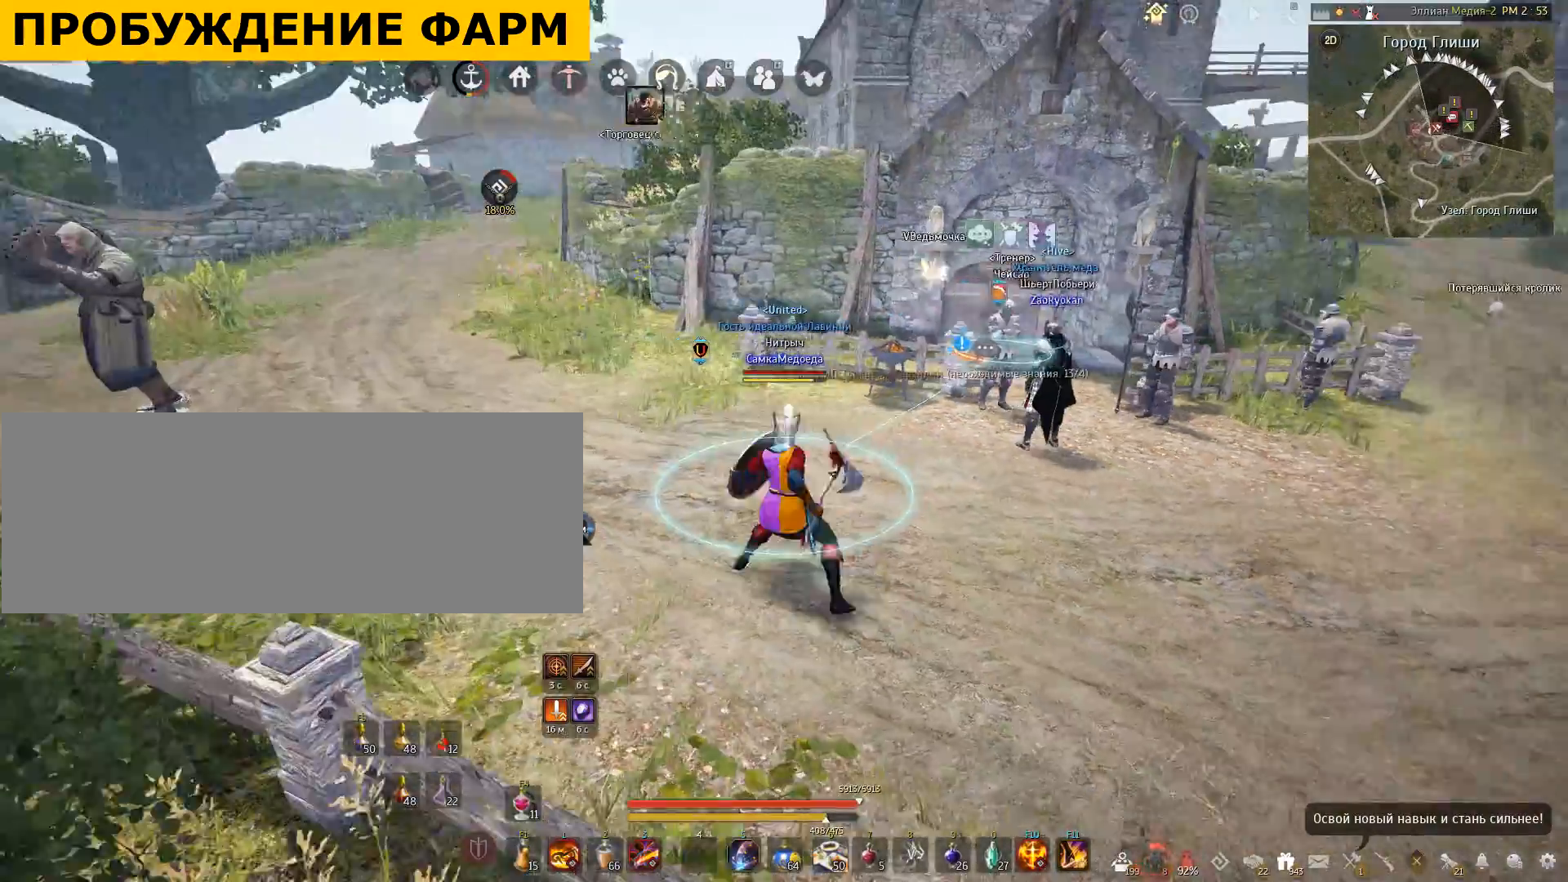
{"keys": [], "mouse": [], "events": []}
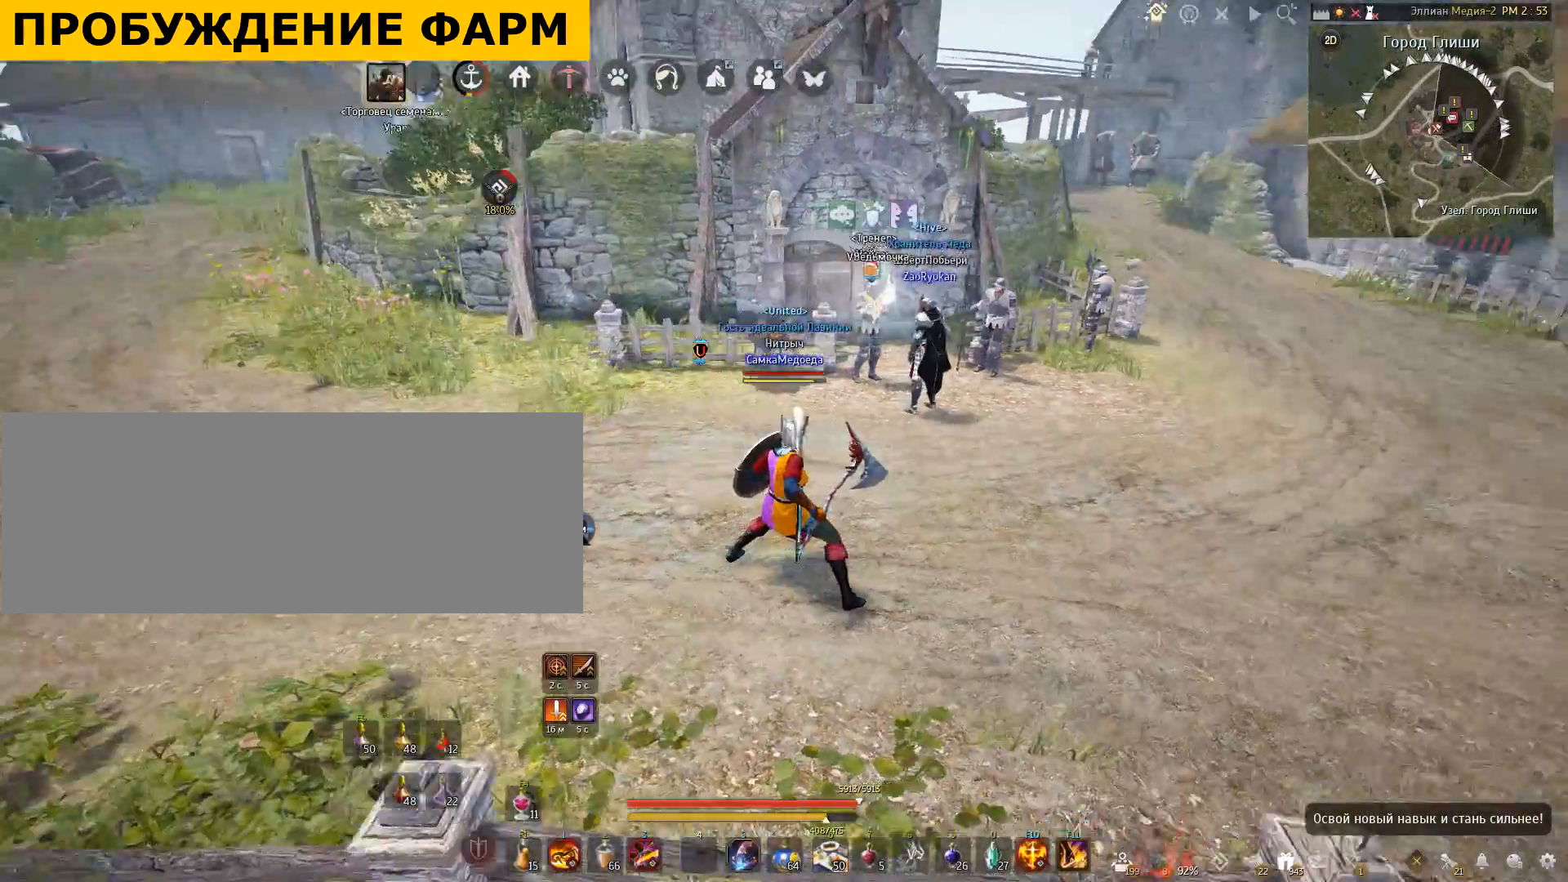
{"keys": [], "mouse": [], "events": []}
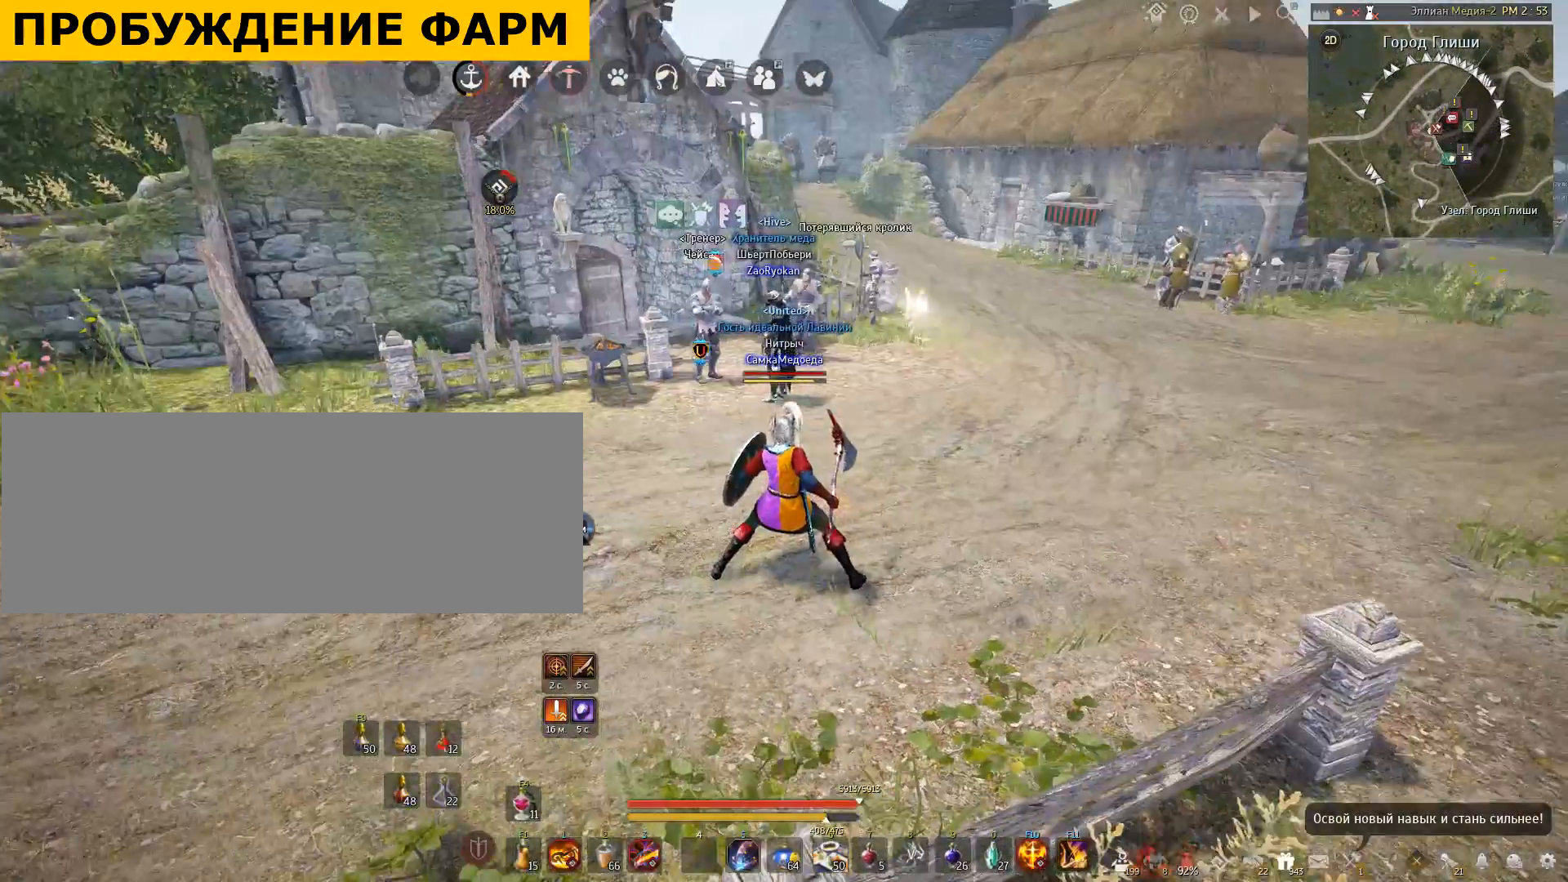
{"keys": ["e"], "mouse": [], "events": [[334, "e", "down"]]}
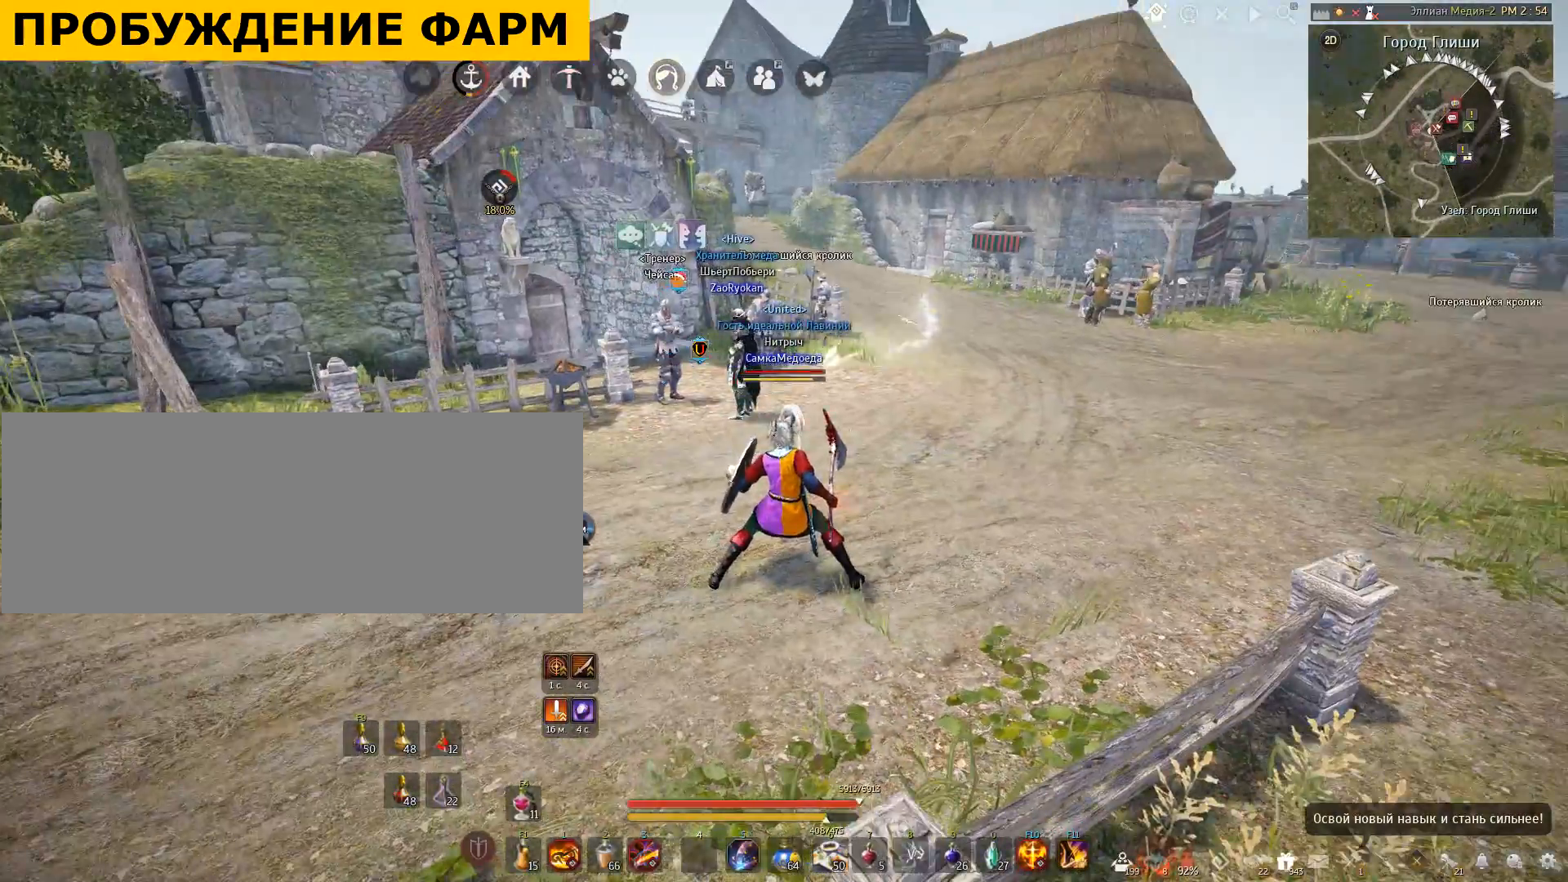
{"keys": ["a"], "mouse": [], "events": [[33, "e", "up"], [400, "a", "down"]]}
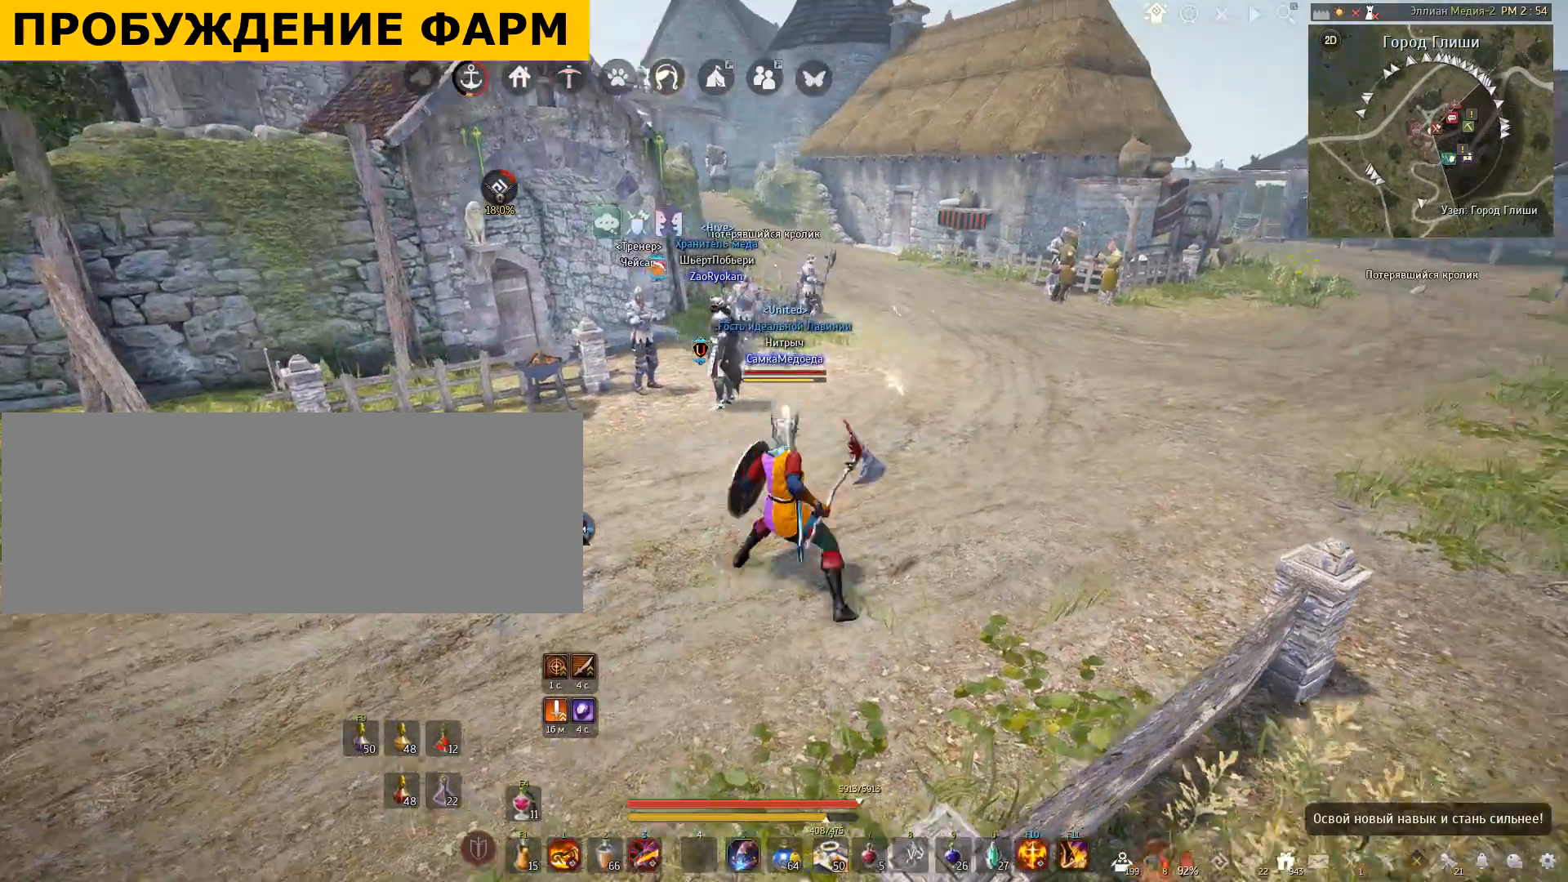
{"keys": [], "mouse": [], "events": [[167, "mouse_right", "down"], [434, "mouse_right", "up"], [468, "a", "up"]]}
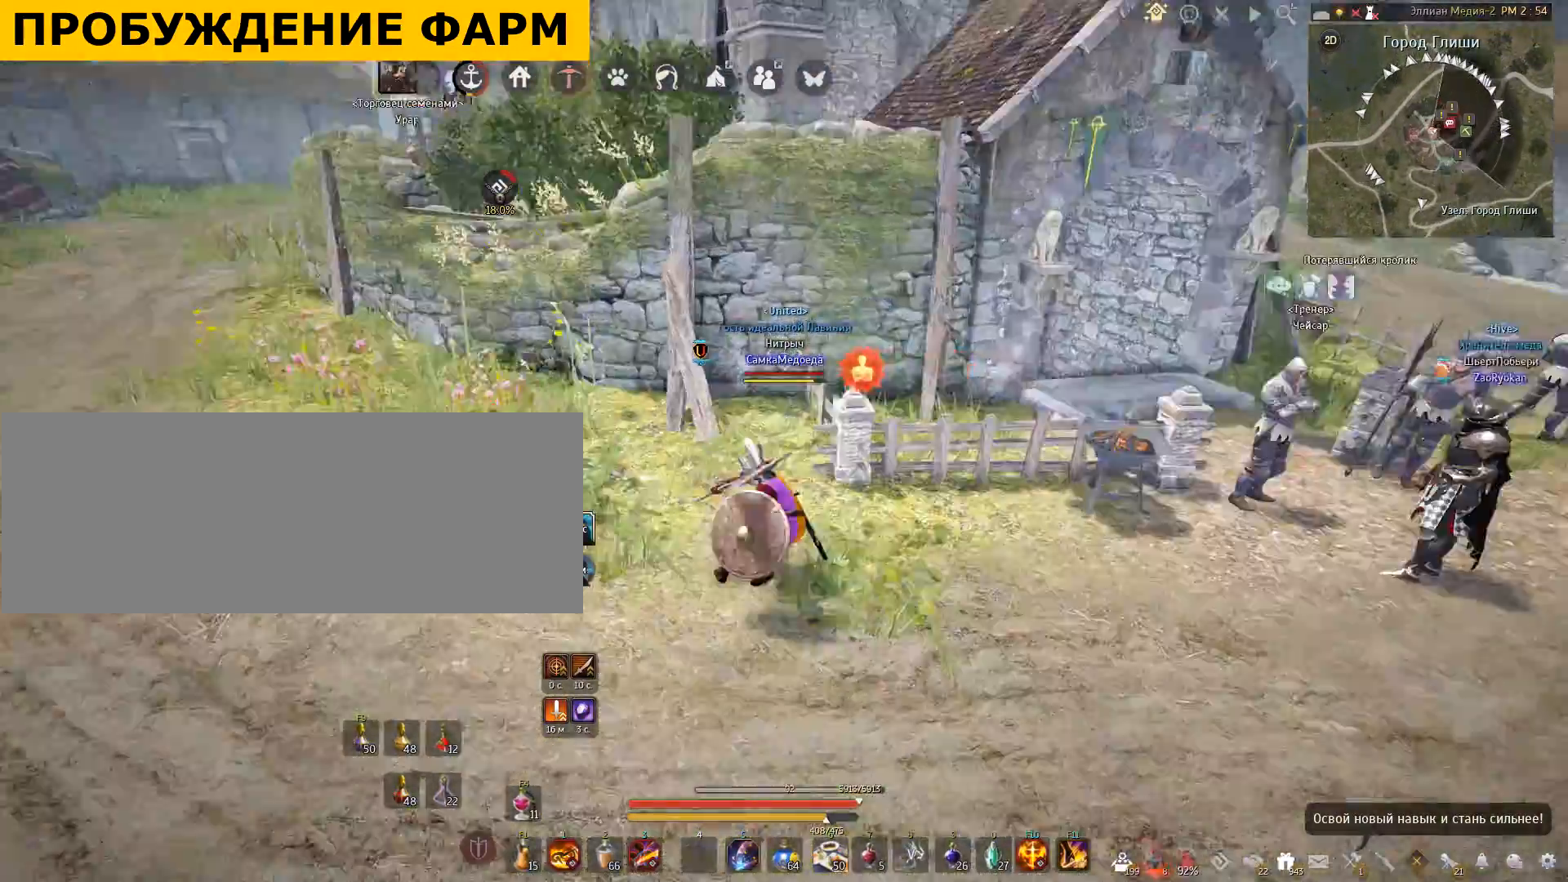
{"keys": [], "mouse": [], "events": []}
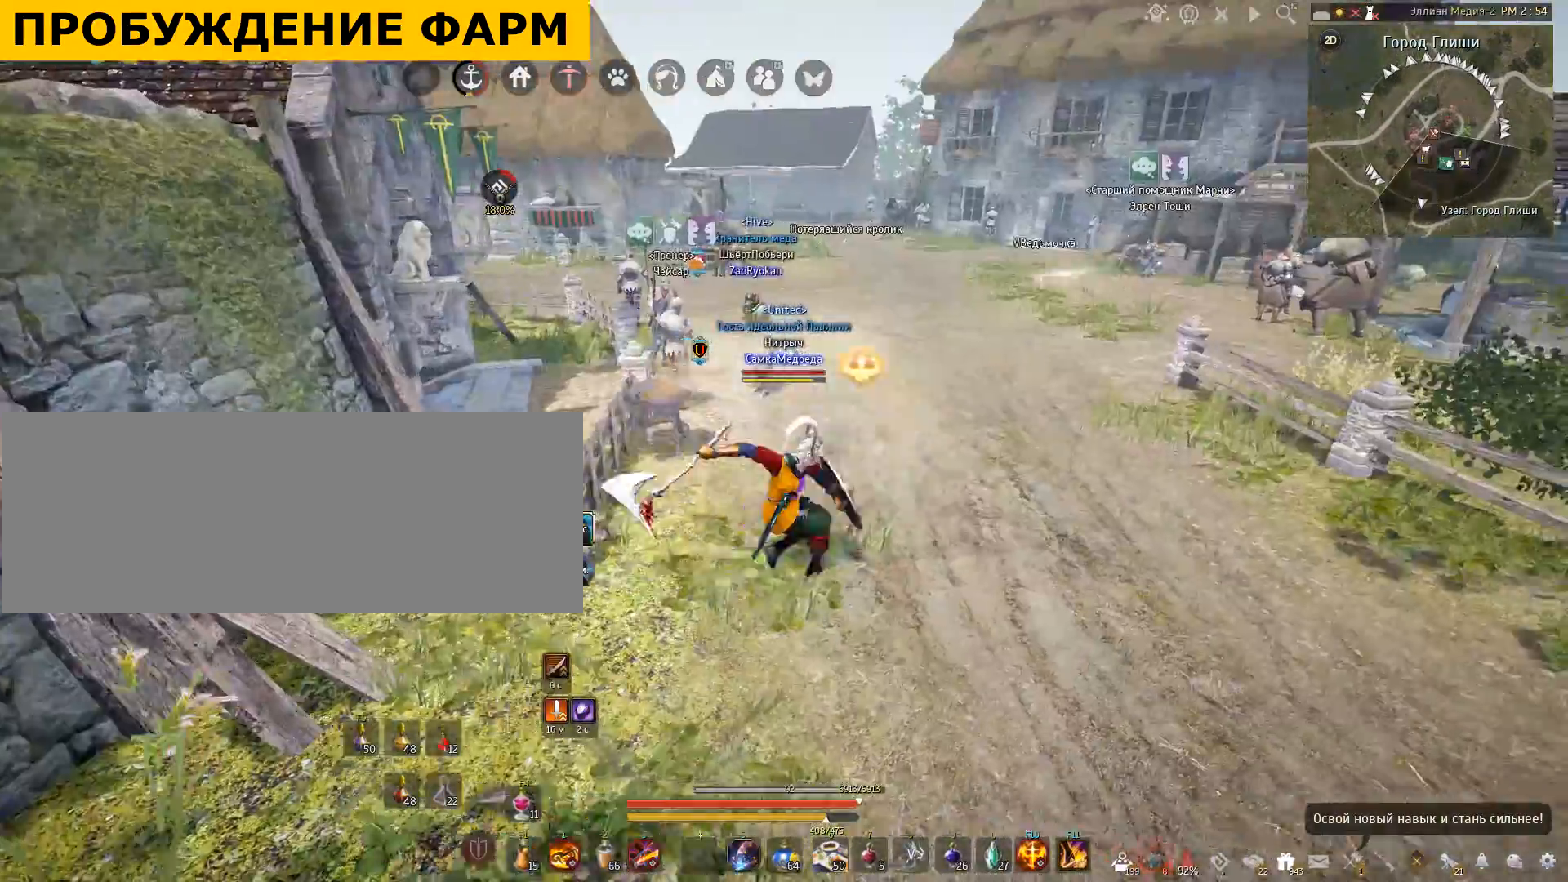
{"keys": [], "mouse": [], "events": []}
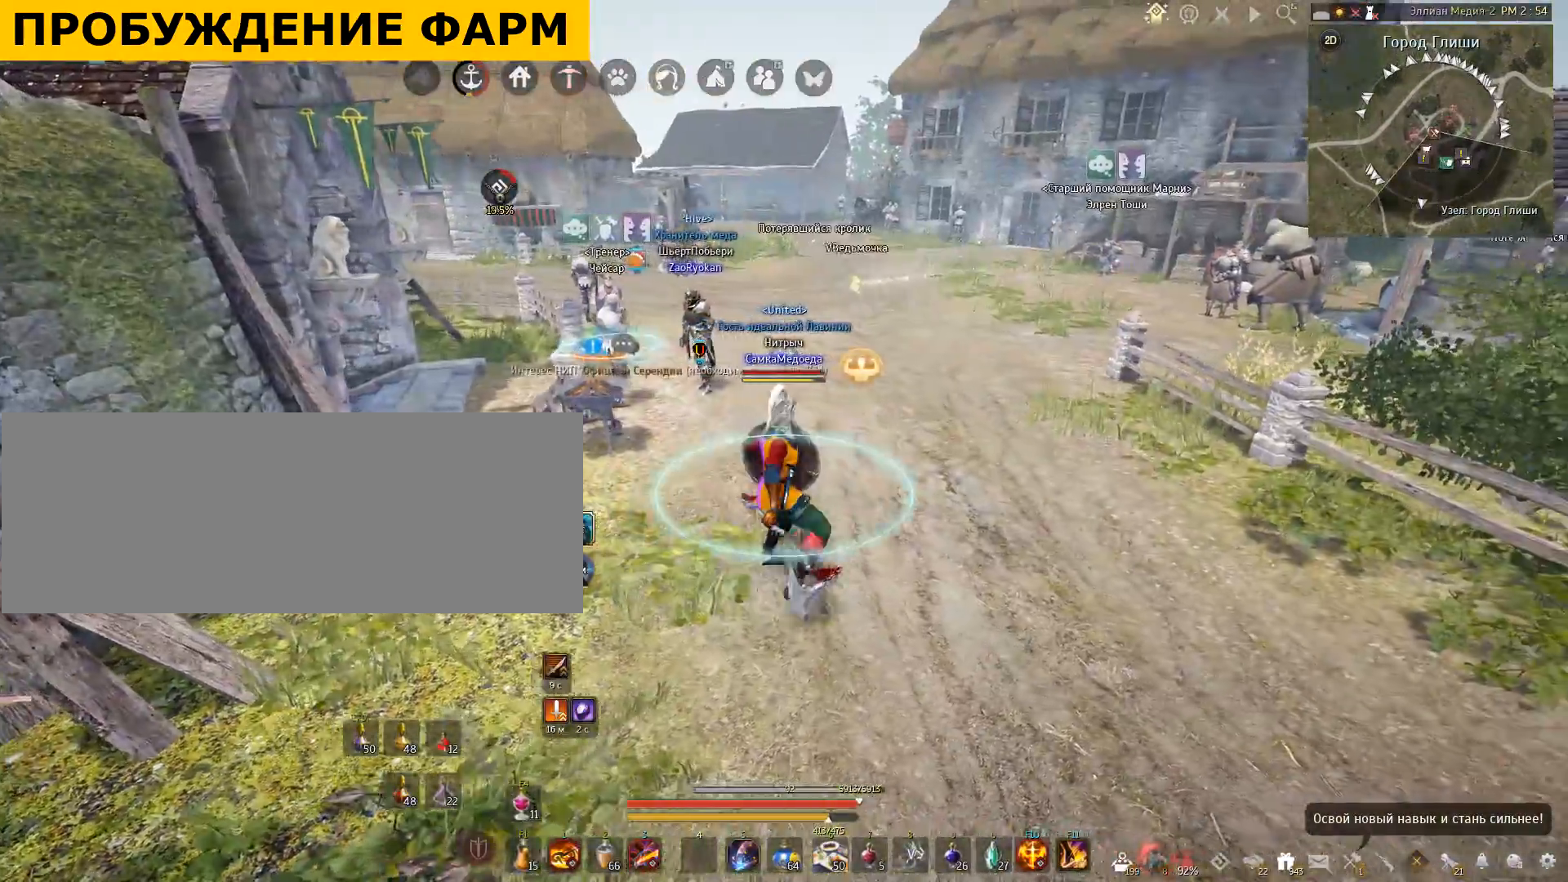
{"keys": [], "mouse": [], "events": [[67, "f", "down"], [233, "f", "up"]]}
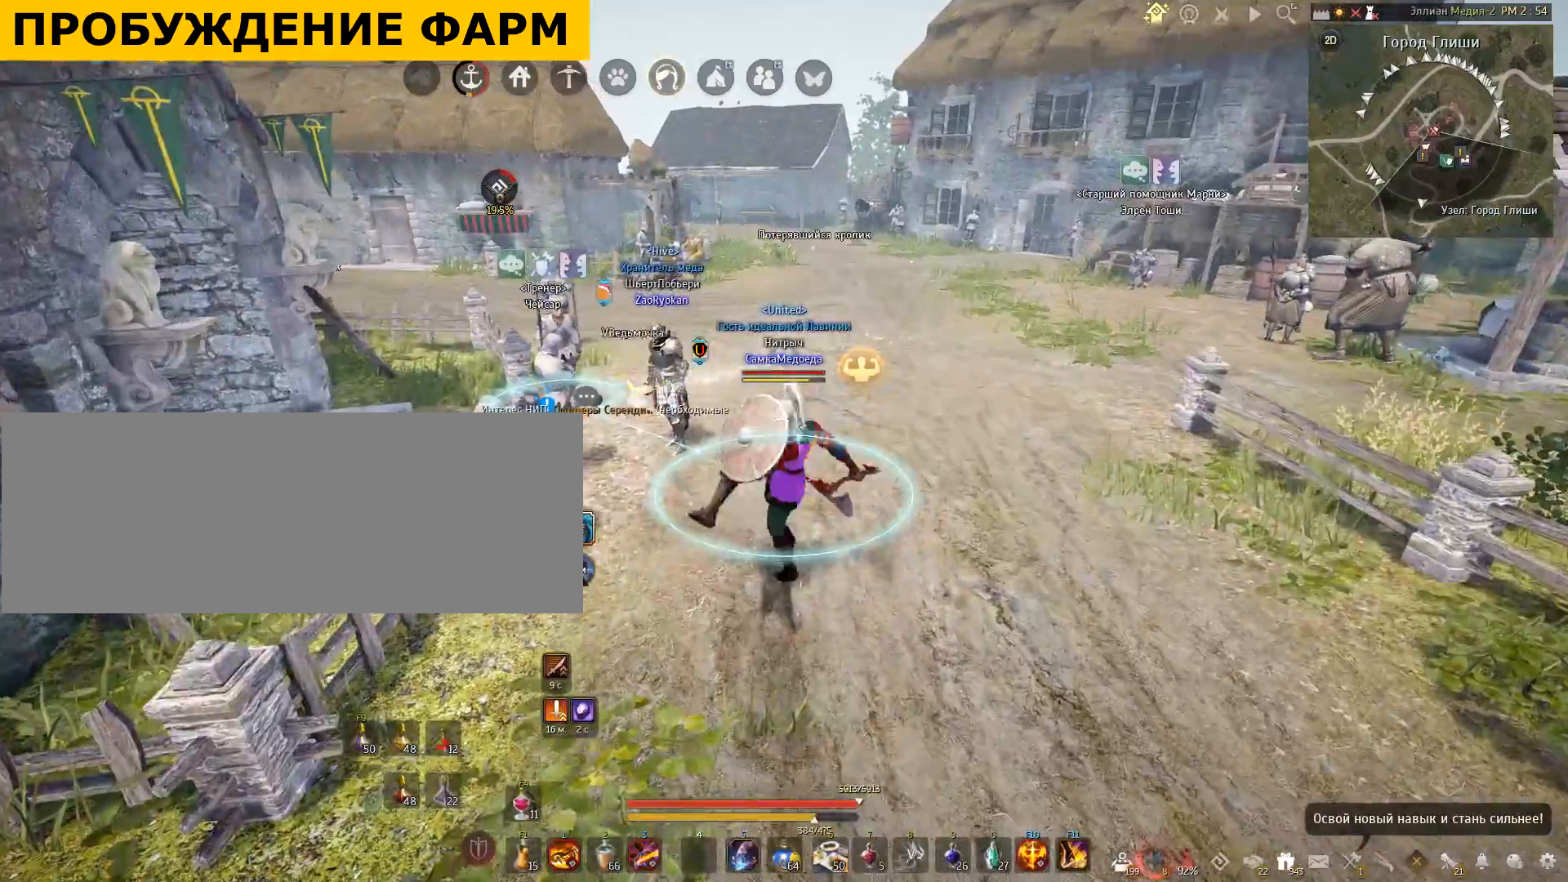
{"keys": [], "mouse": [], "events": []}
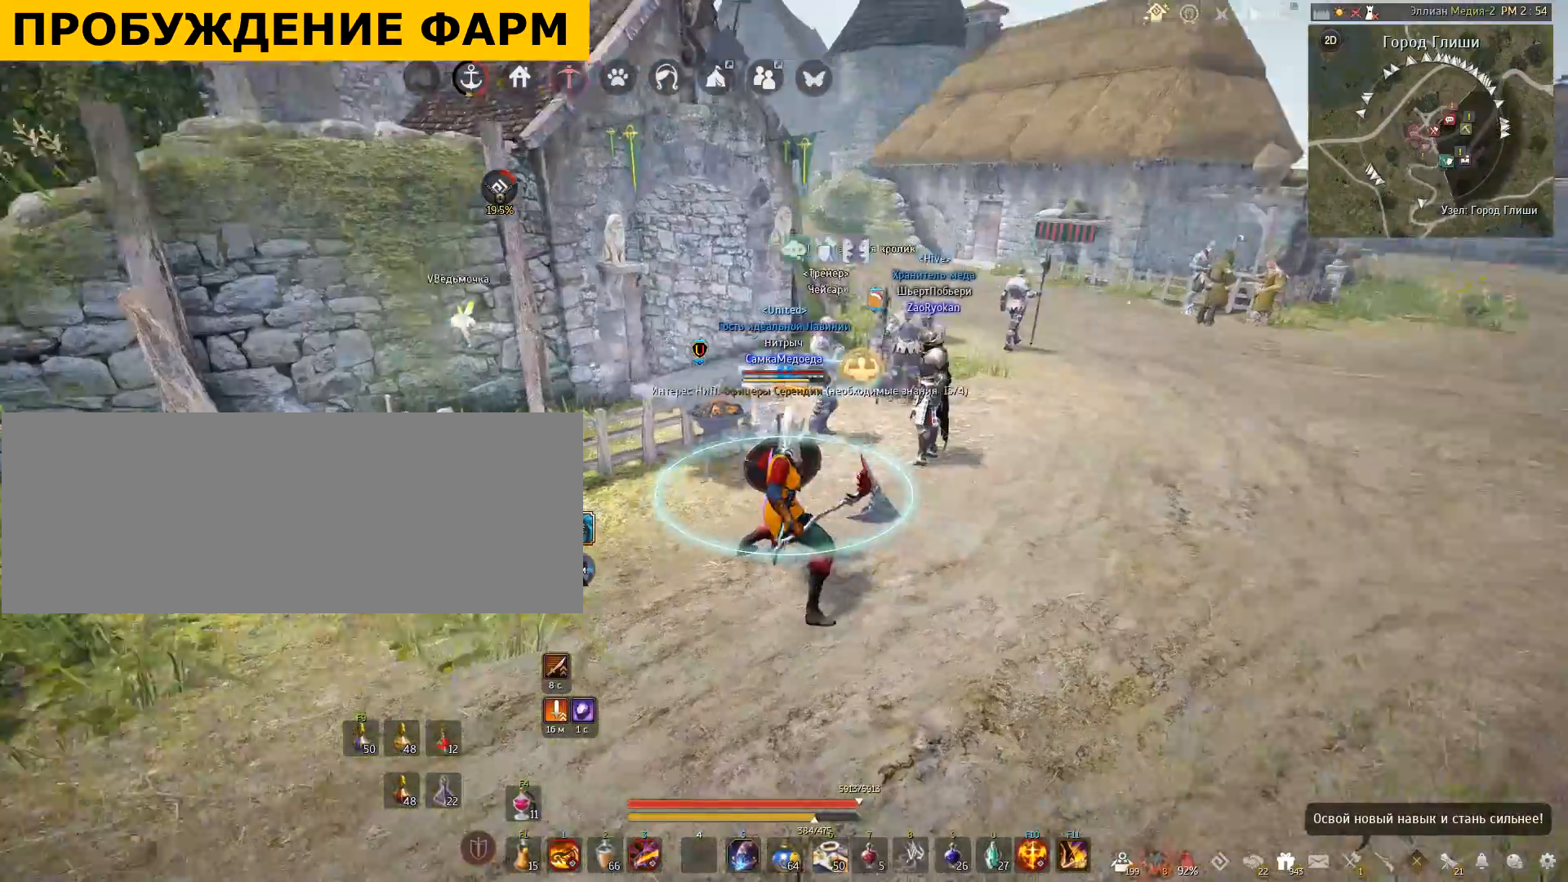
{"keys": [], "mouse": [], "events": []}
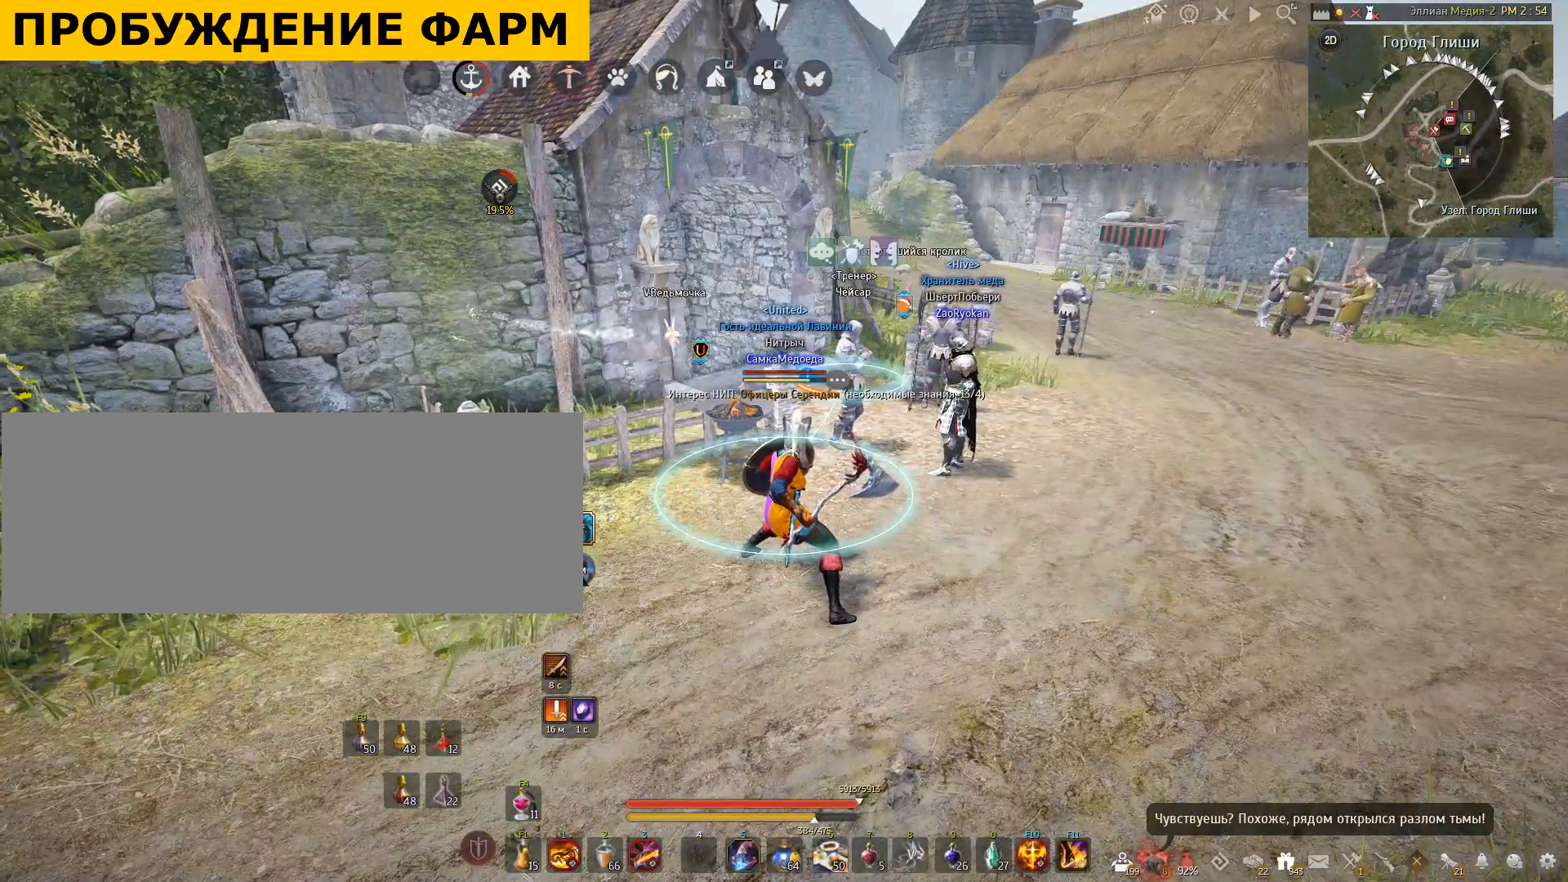
{"keys": [], "mouse": [], "events": []}
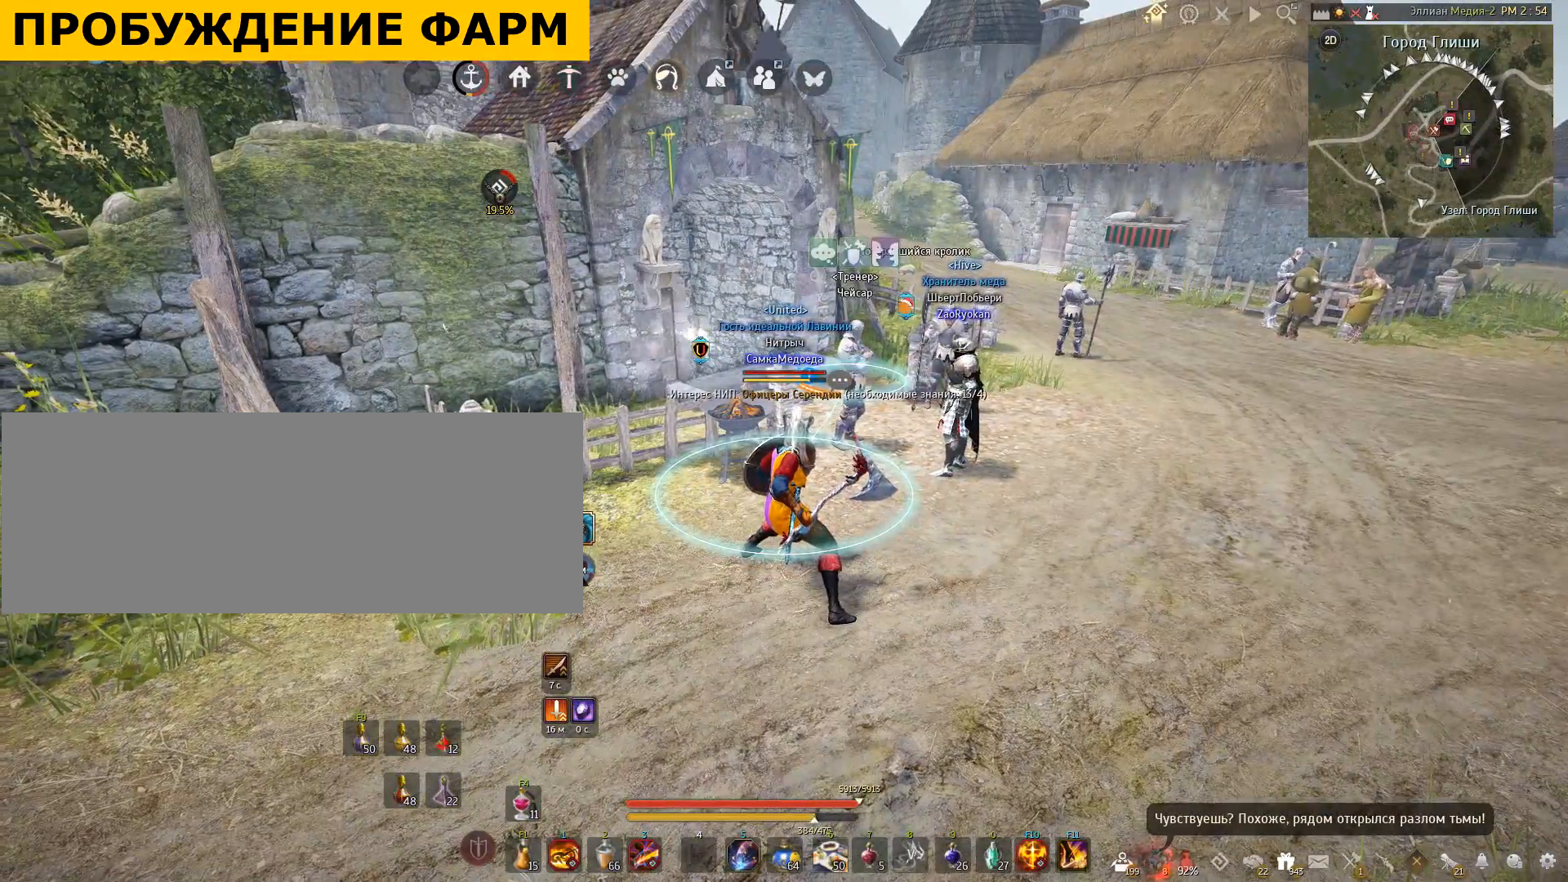
{"keys": [], "mouse": [], "events": []}
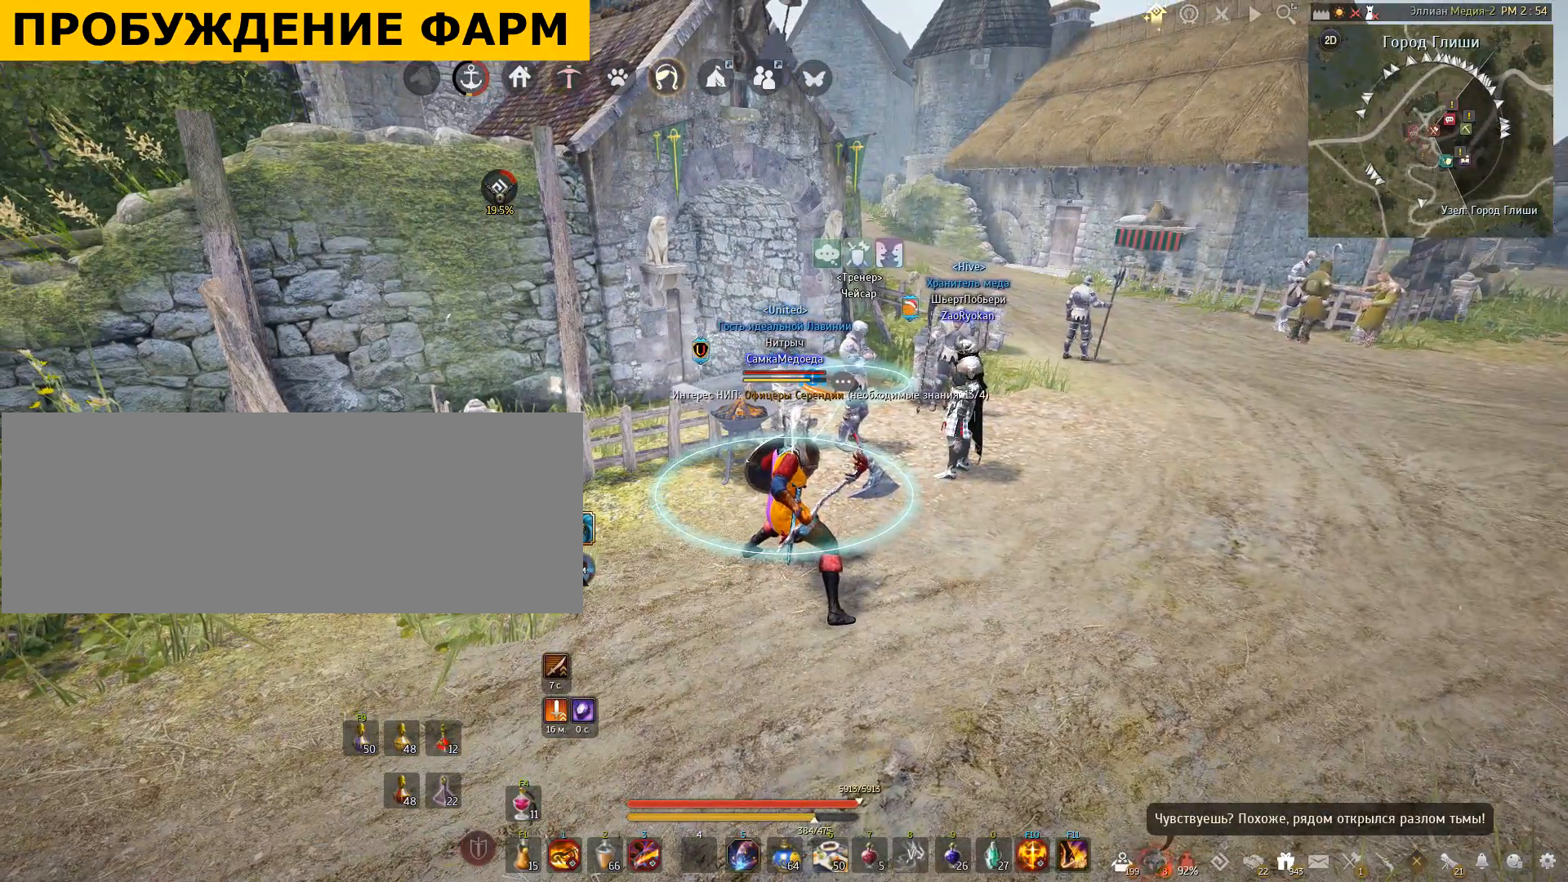
{"keys": [], "mouse": [], "events": []}
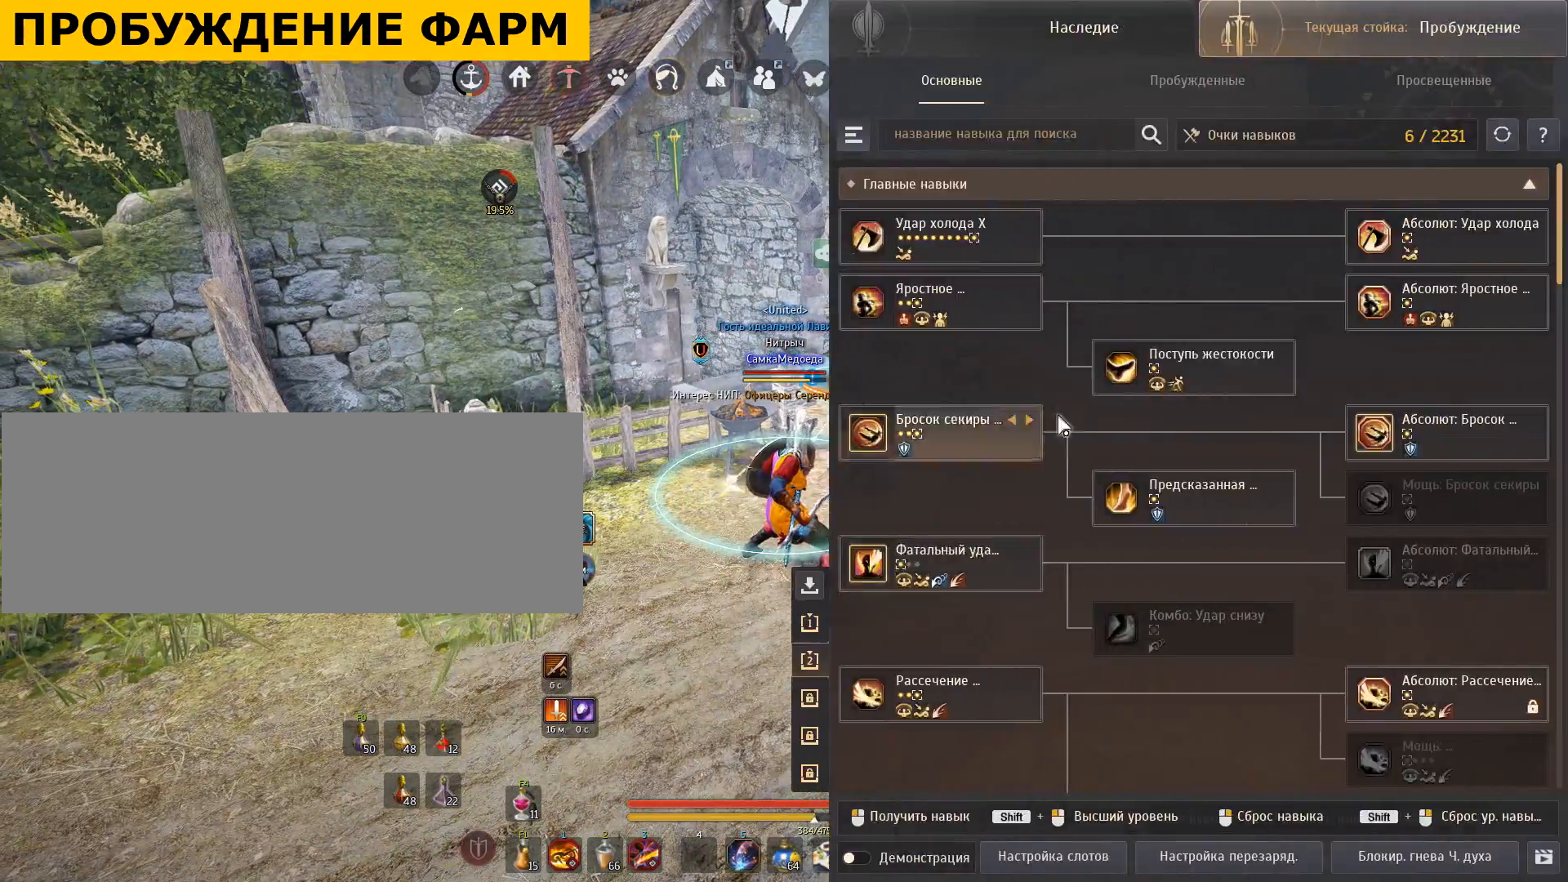
{"keys": ["w"], "mouse": [], "events": [[434, "w", "down"]]}
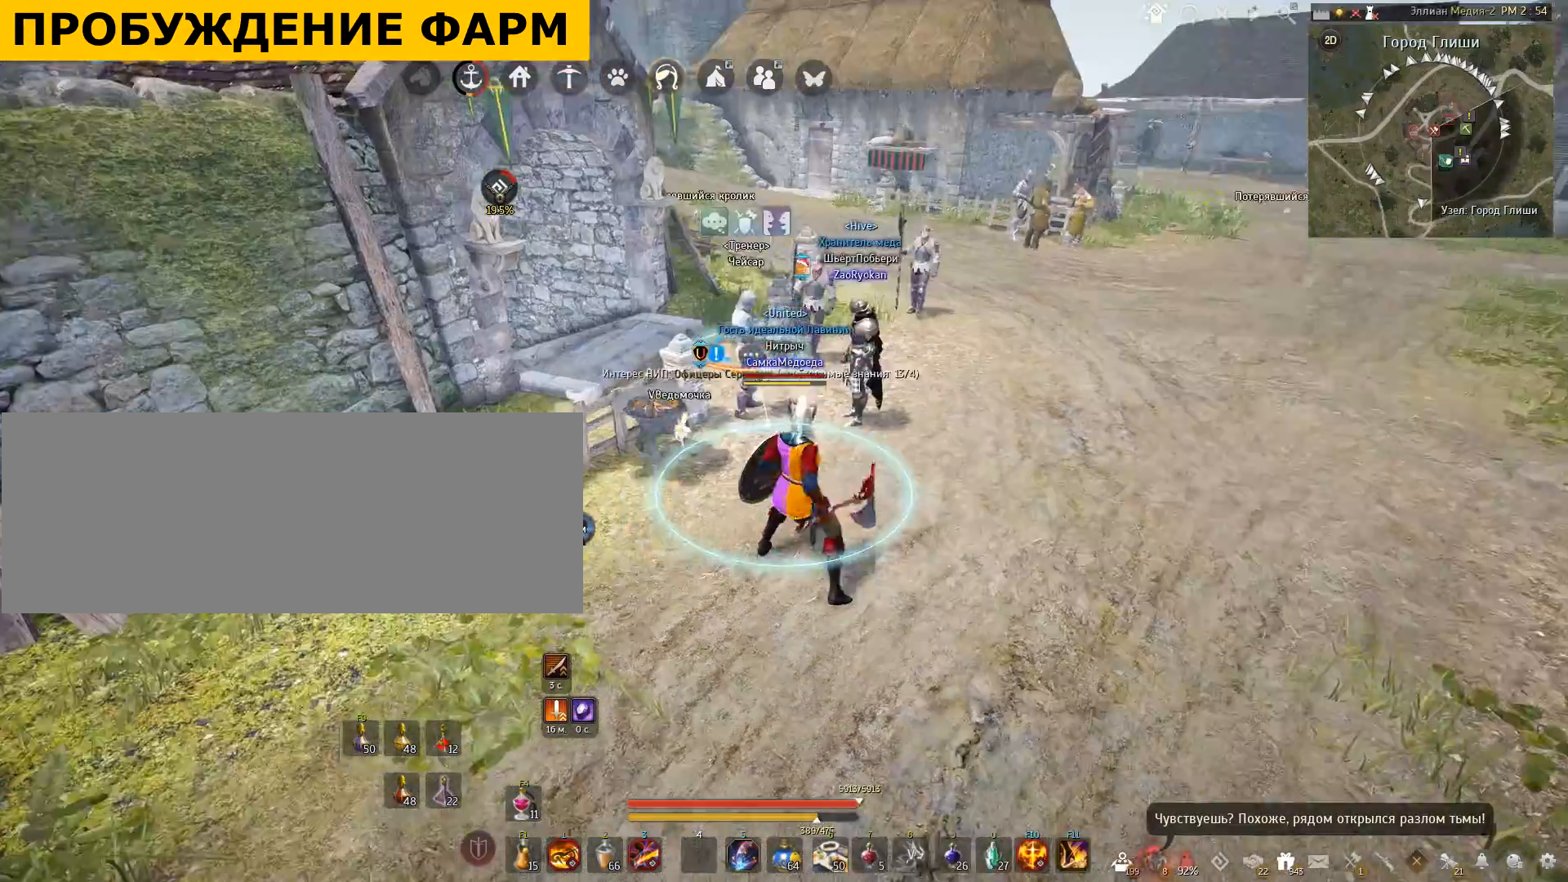
{"keys": [], "mouse": [], "events": [[334, "w", "up"]]}
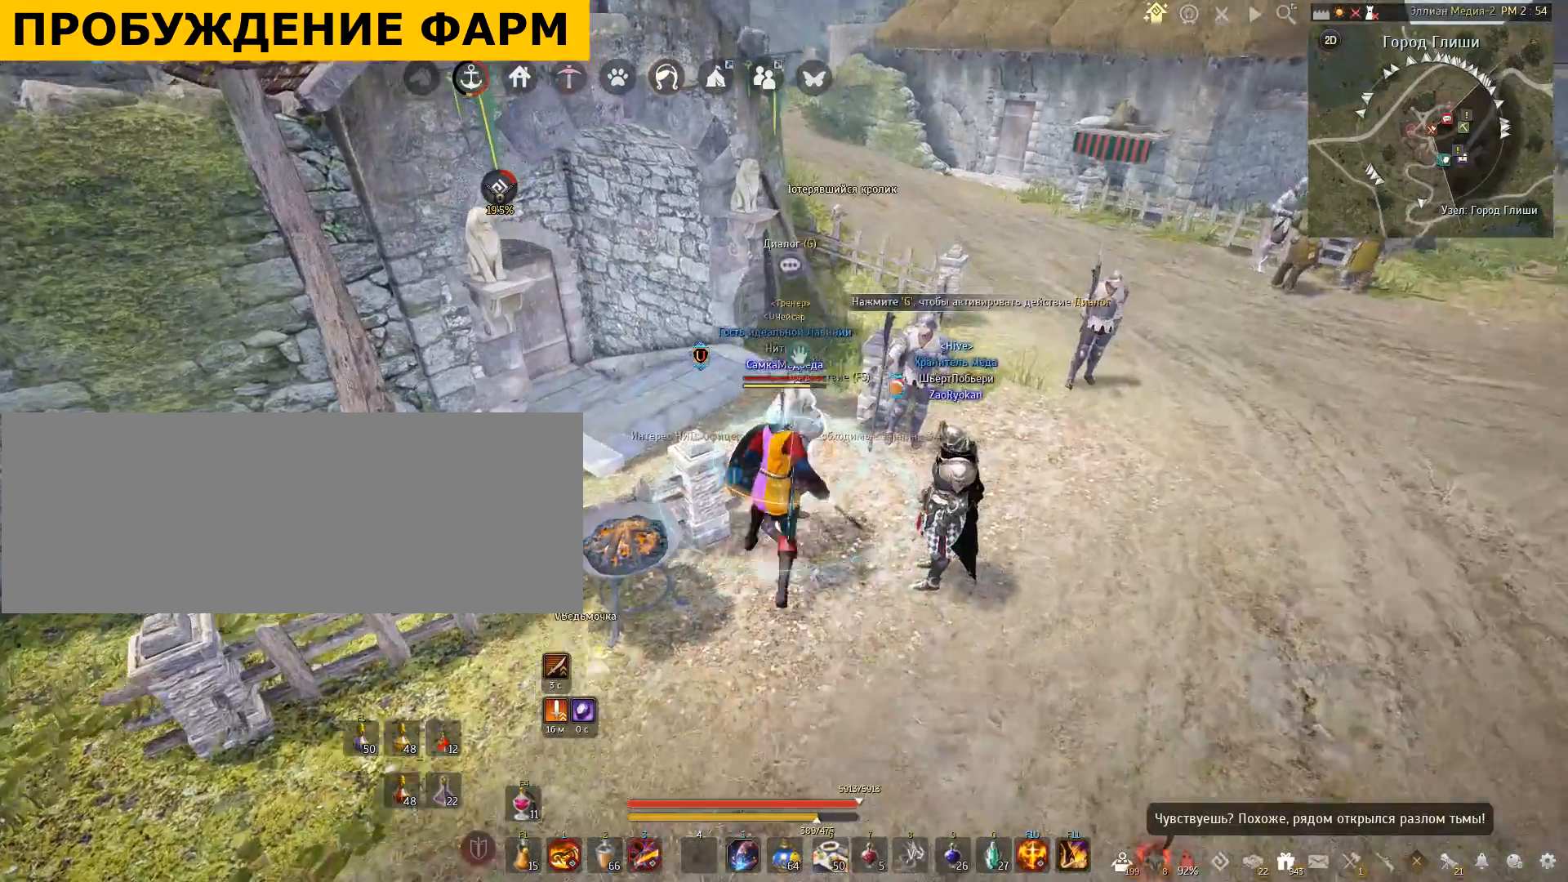
{"keys": [], "mouse": [], "events": []}
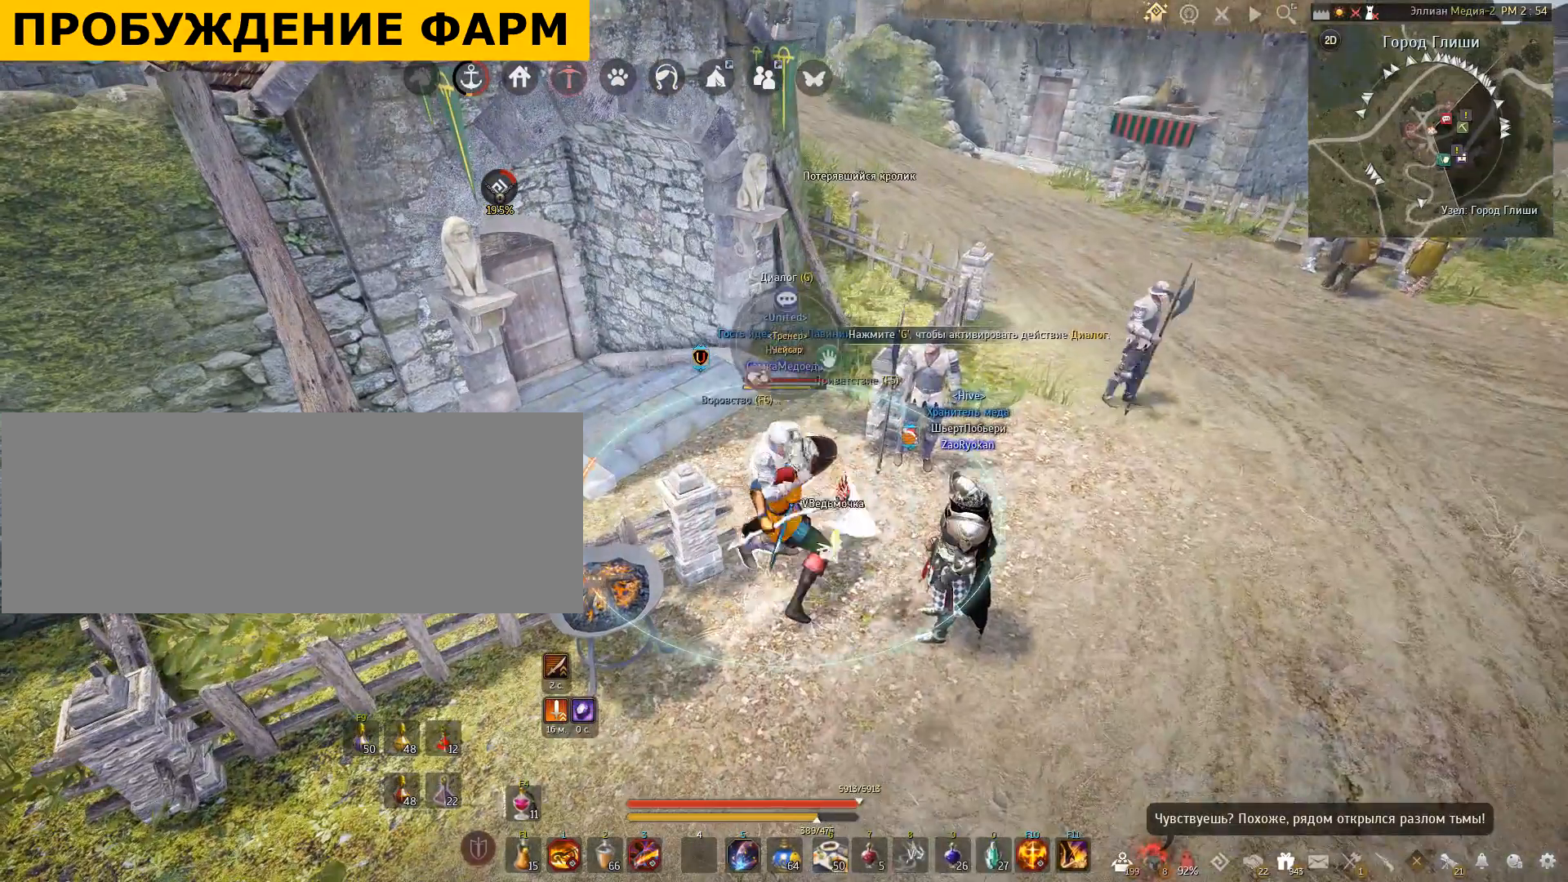
{"keys": [], "mouse": [], "events": []}
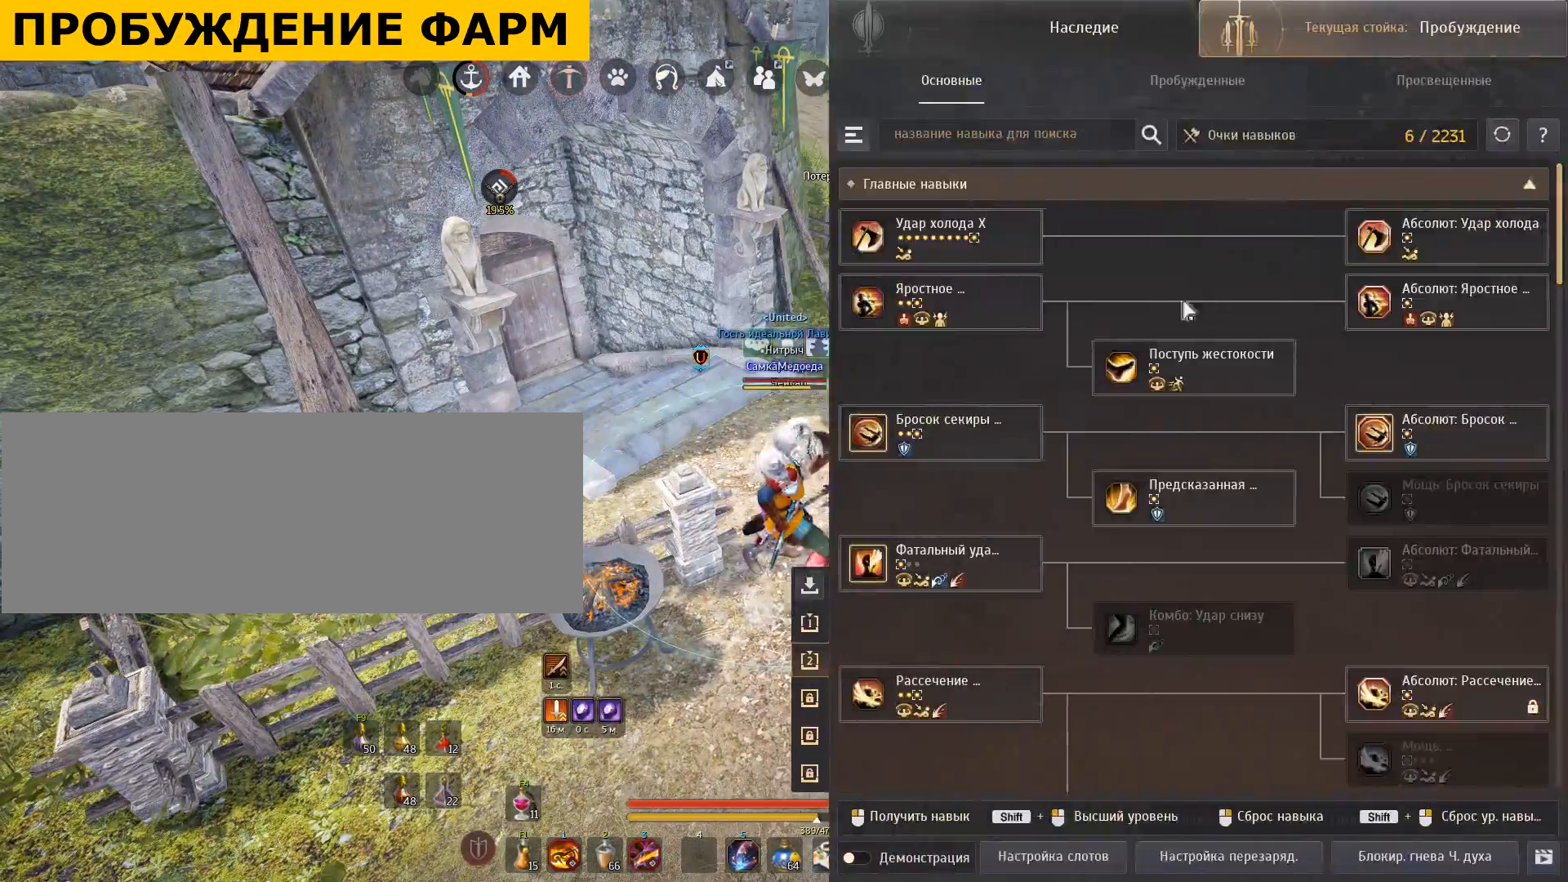
{"keys": [], "mouse": [], "events": []}
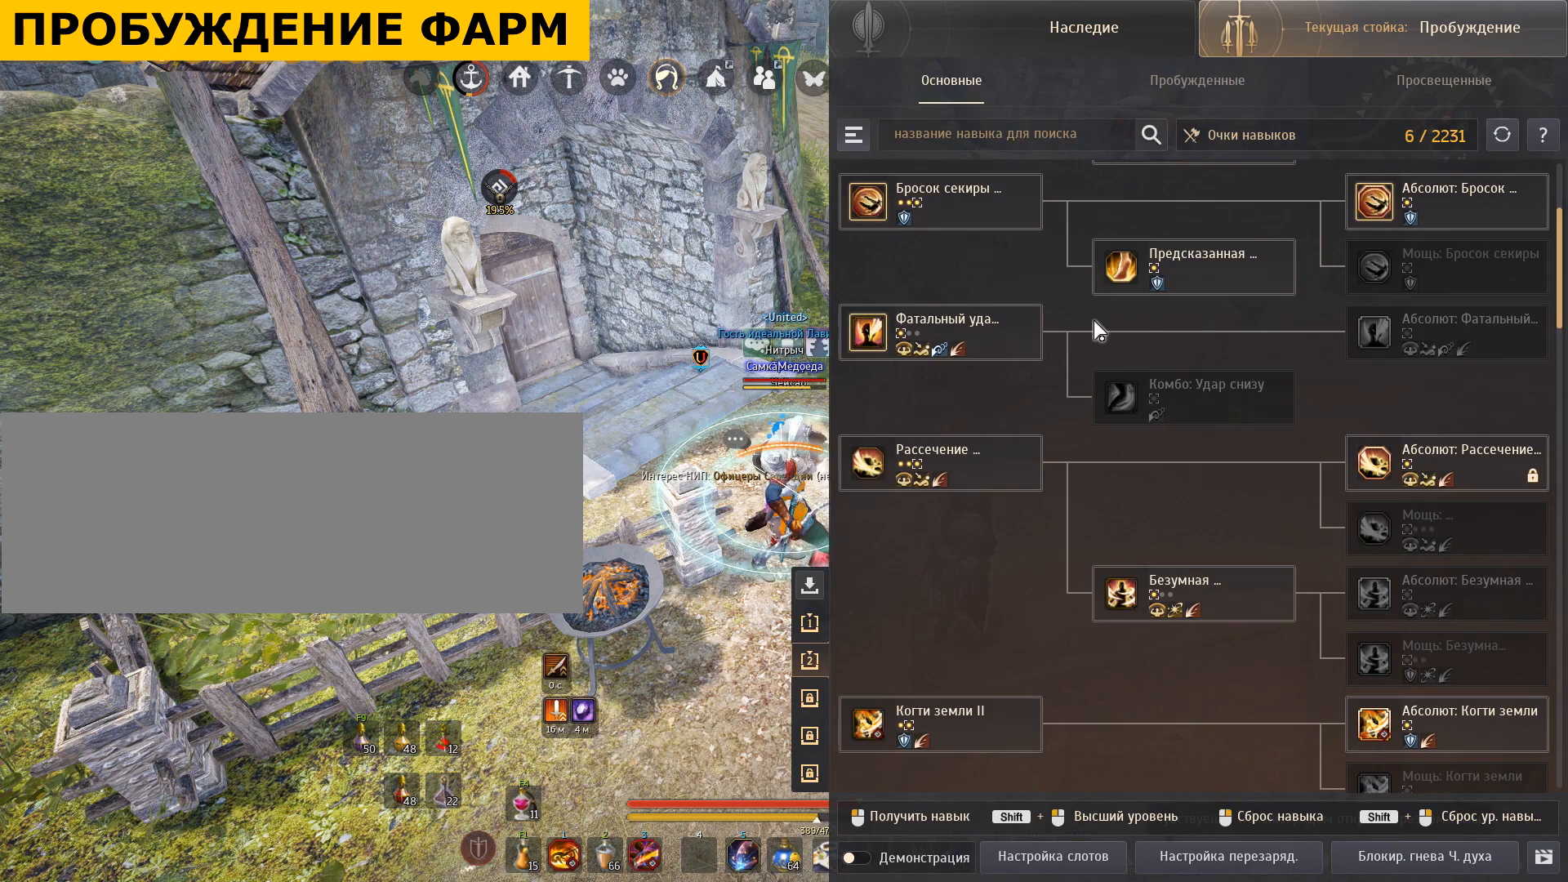
{"keys": [], "mouse": [], "events": [[434, "mouse_left", "down"], [501, "mouse_left", "up"]]}
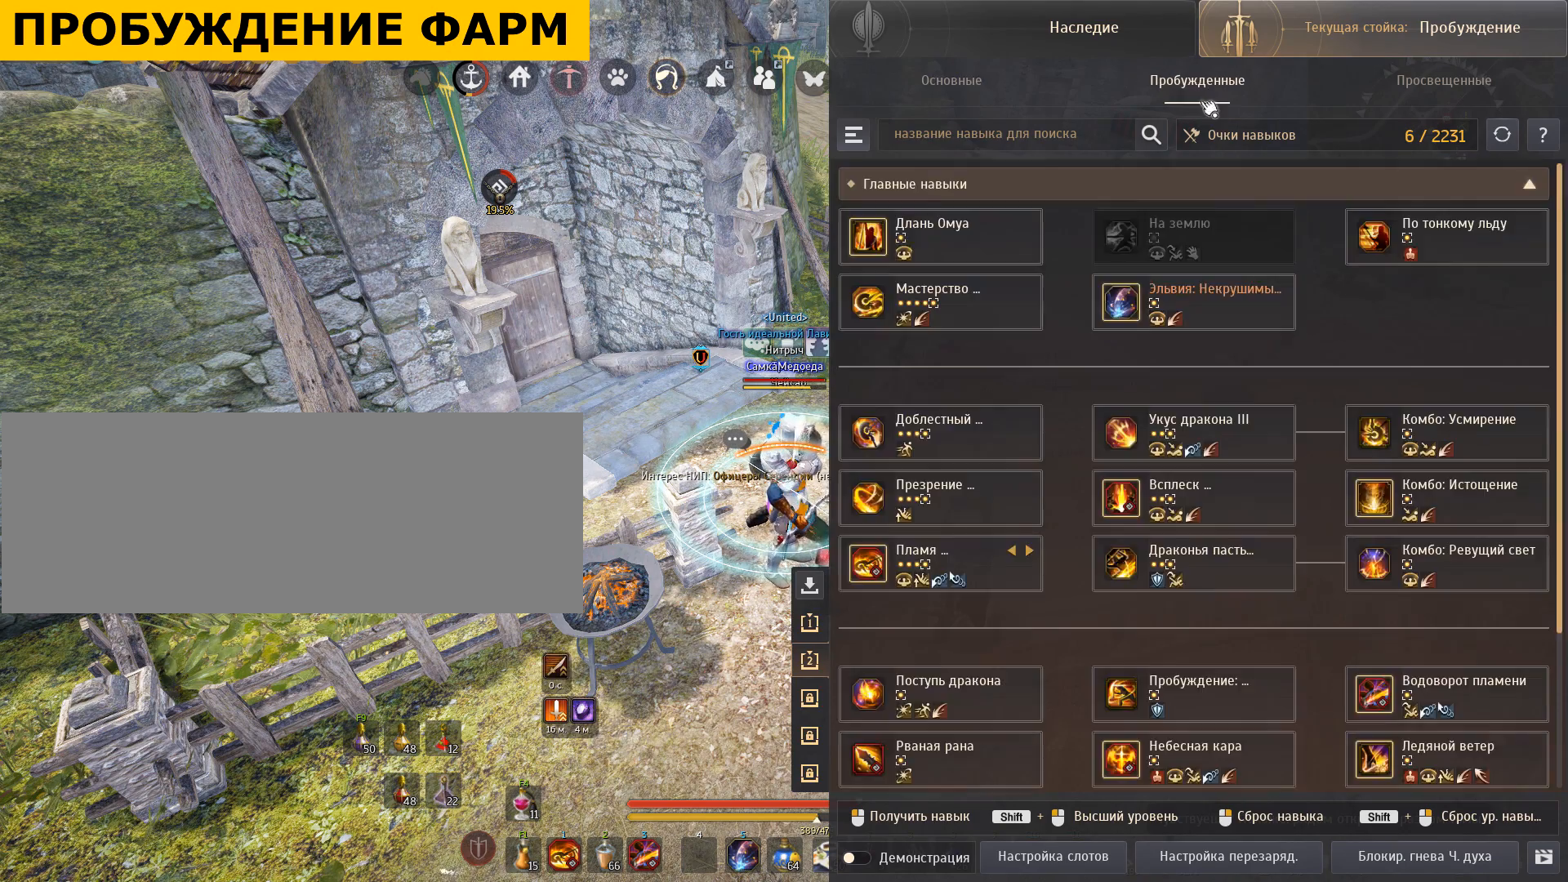
{"keys": [], "mouse": [], "events": []}
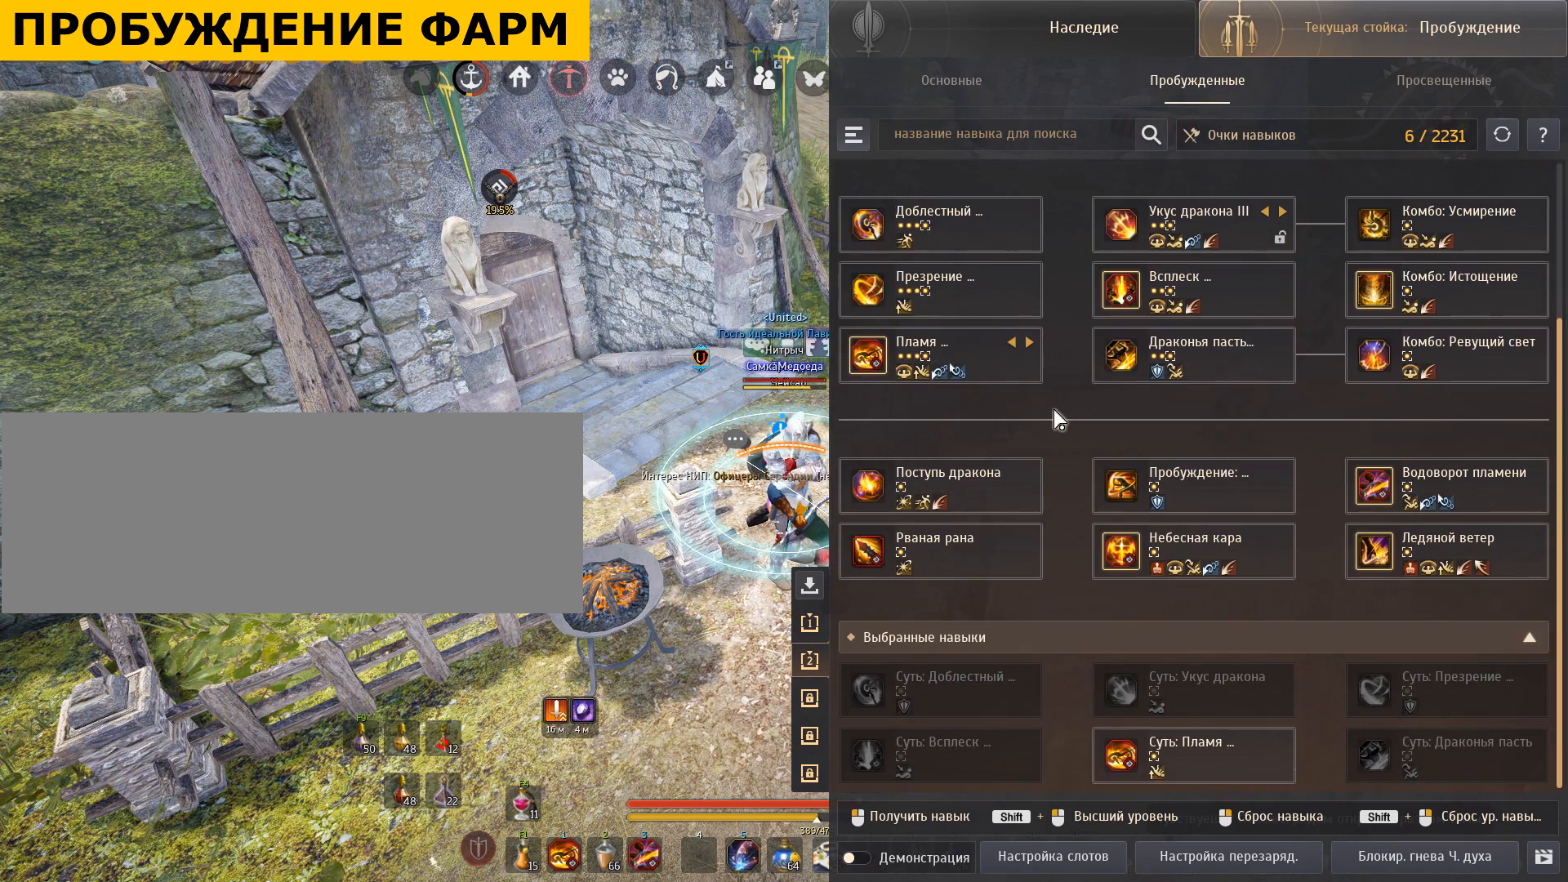
{"keys": [], "mouse": [], "events": []}
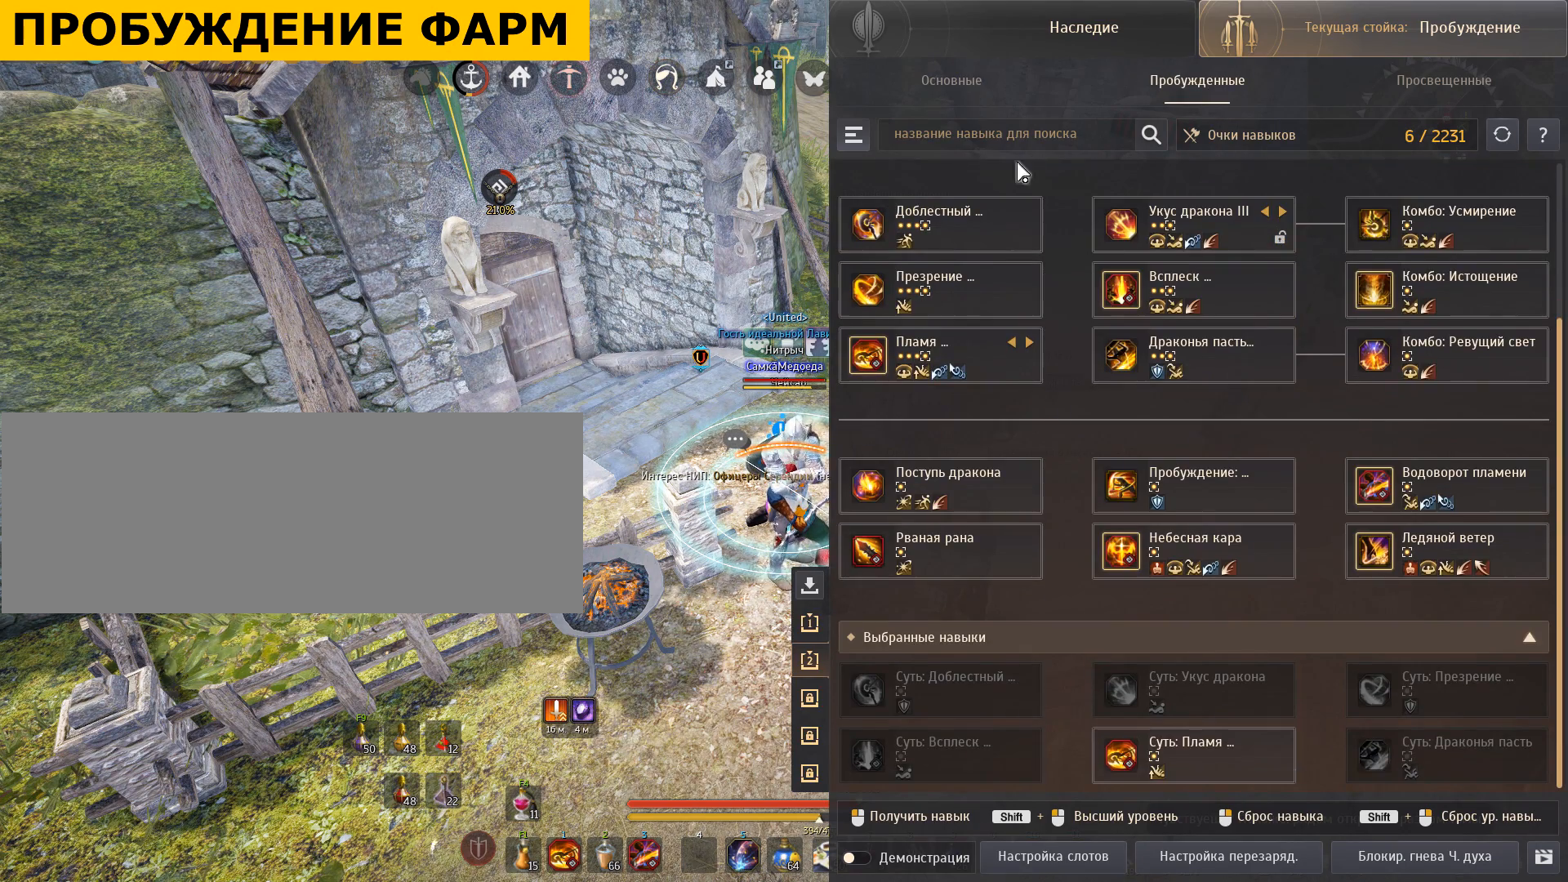
{"keys": [], "mouse": [], "events": [[300, "mouse_left", "down"], [400, "mouse_left", "up"]]}